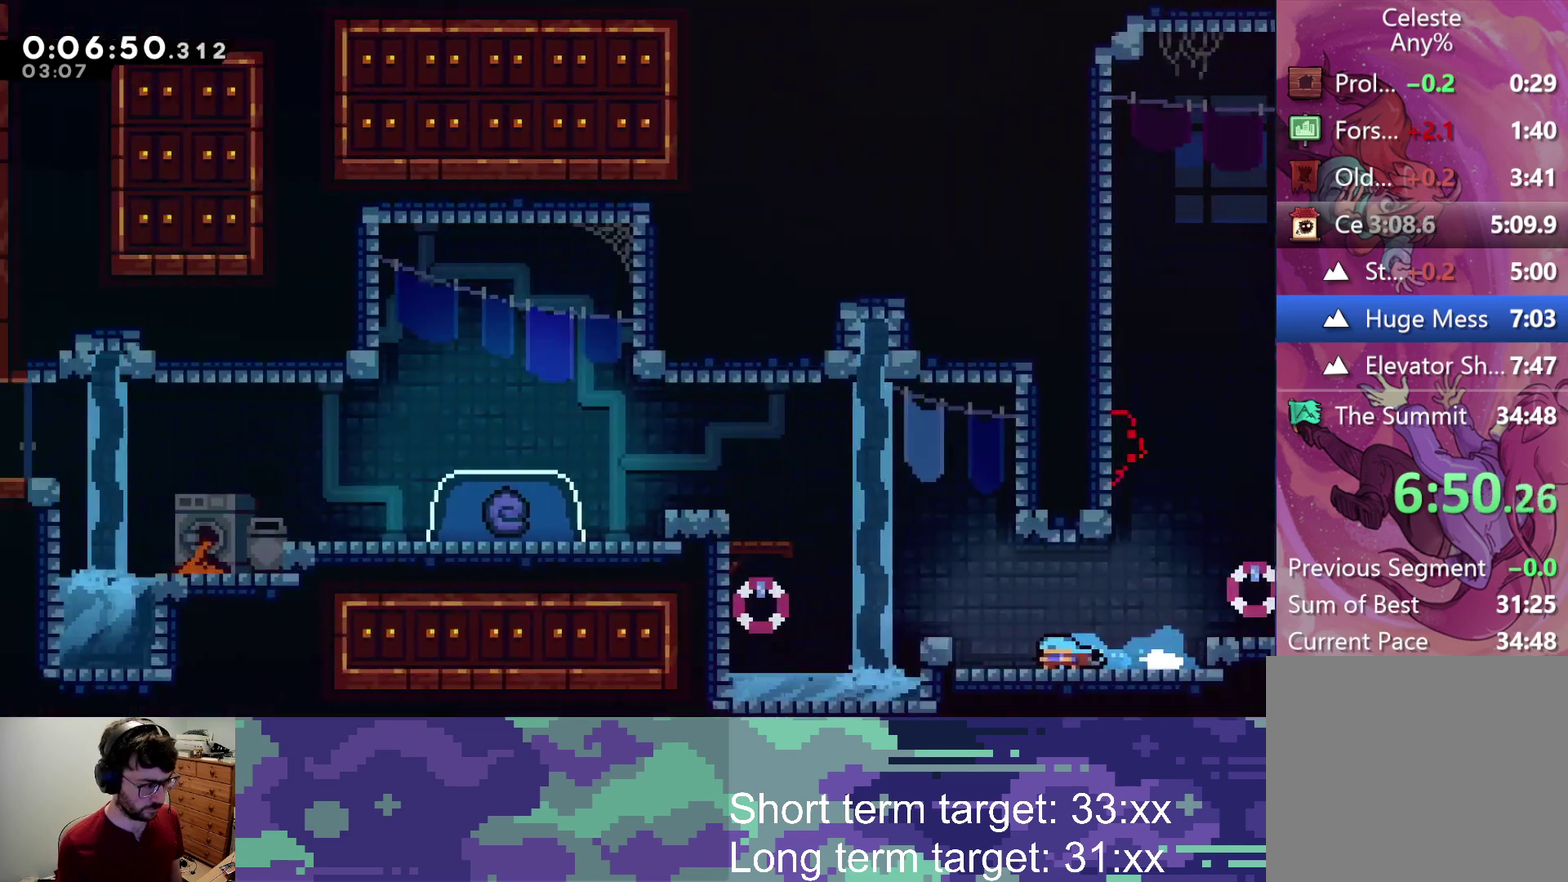
Gameplay with a controller (PlayStation layout); each line is a JSON object with the inputs held at the frame after it. "events" lists button and stick changes between this image and that frame as [ms after this image, input, new state], when the widget could be followed in between.
{"buttons": ["CROSS", "L1", "L2", "DPAD_LEFT"], "left_stick": "center", "right_stick": "center", "events": [[300, "CROSS", "down"], [300, "L2", "down"], [417, "L1", "down"]]}
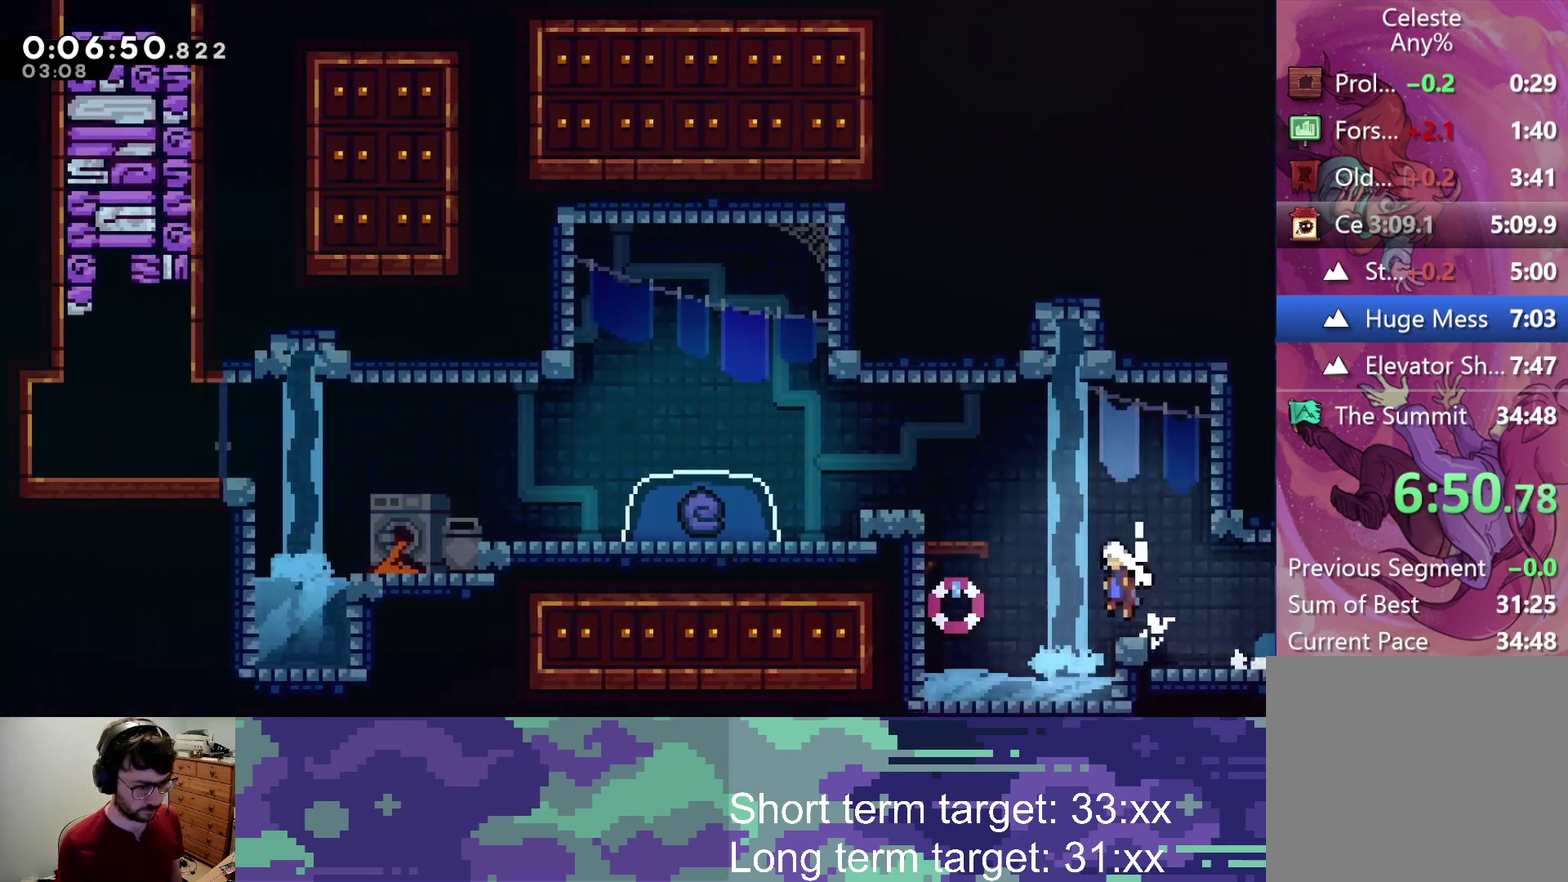
{"buttons": ["L2", "DPAD_LEFT"], "left_stick": "center", "right_stick": "center", "events": [[67, "DPAD_UP", "down"], [117, "DPAD_UP", "up"], [133, "L1", "up"], [183, "SQUARE", "down"], [217, "DPAD_UP", "down"], [233, "CROSS", "up"], [283, "CROSS", "down"], [317, "SQUARE", "up"], [333, "CROSS", "up"], [500, "DPAD_UP", "up"]]}
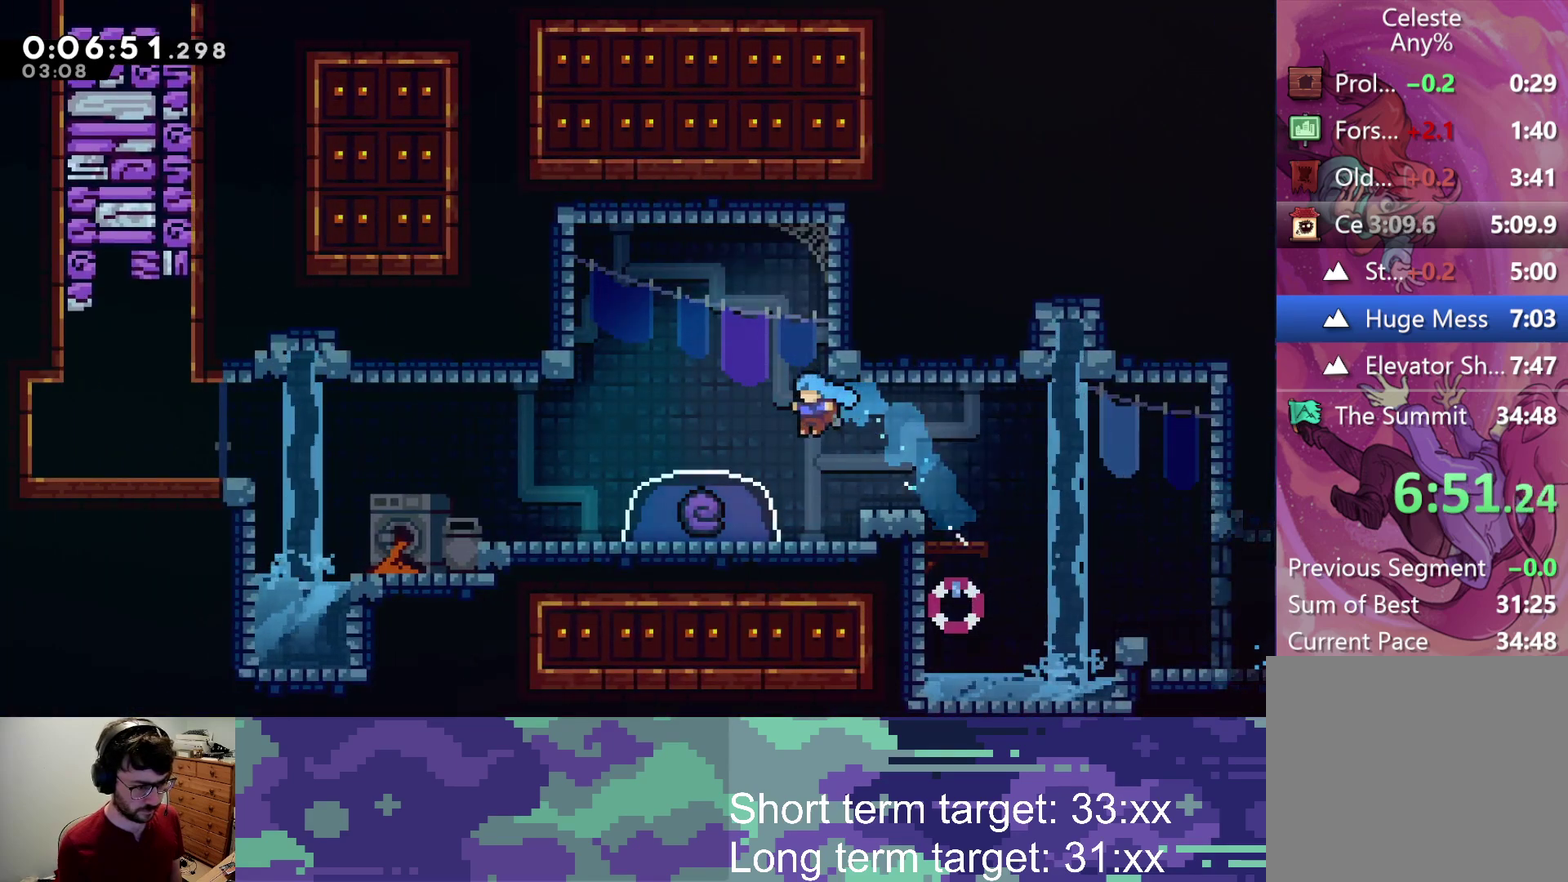
{"buttons": ["SQUARE", "DPAD_DOWN"], "left_stick": "center", "right_stick": "center", "events": [[233, "L2", "up"], [367, "DPAD_LEFT", "up"], [383, "DPAD_DOWN", "down"], [433, "SQUARE", "down"]]}
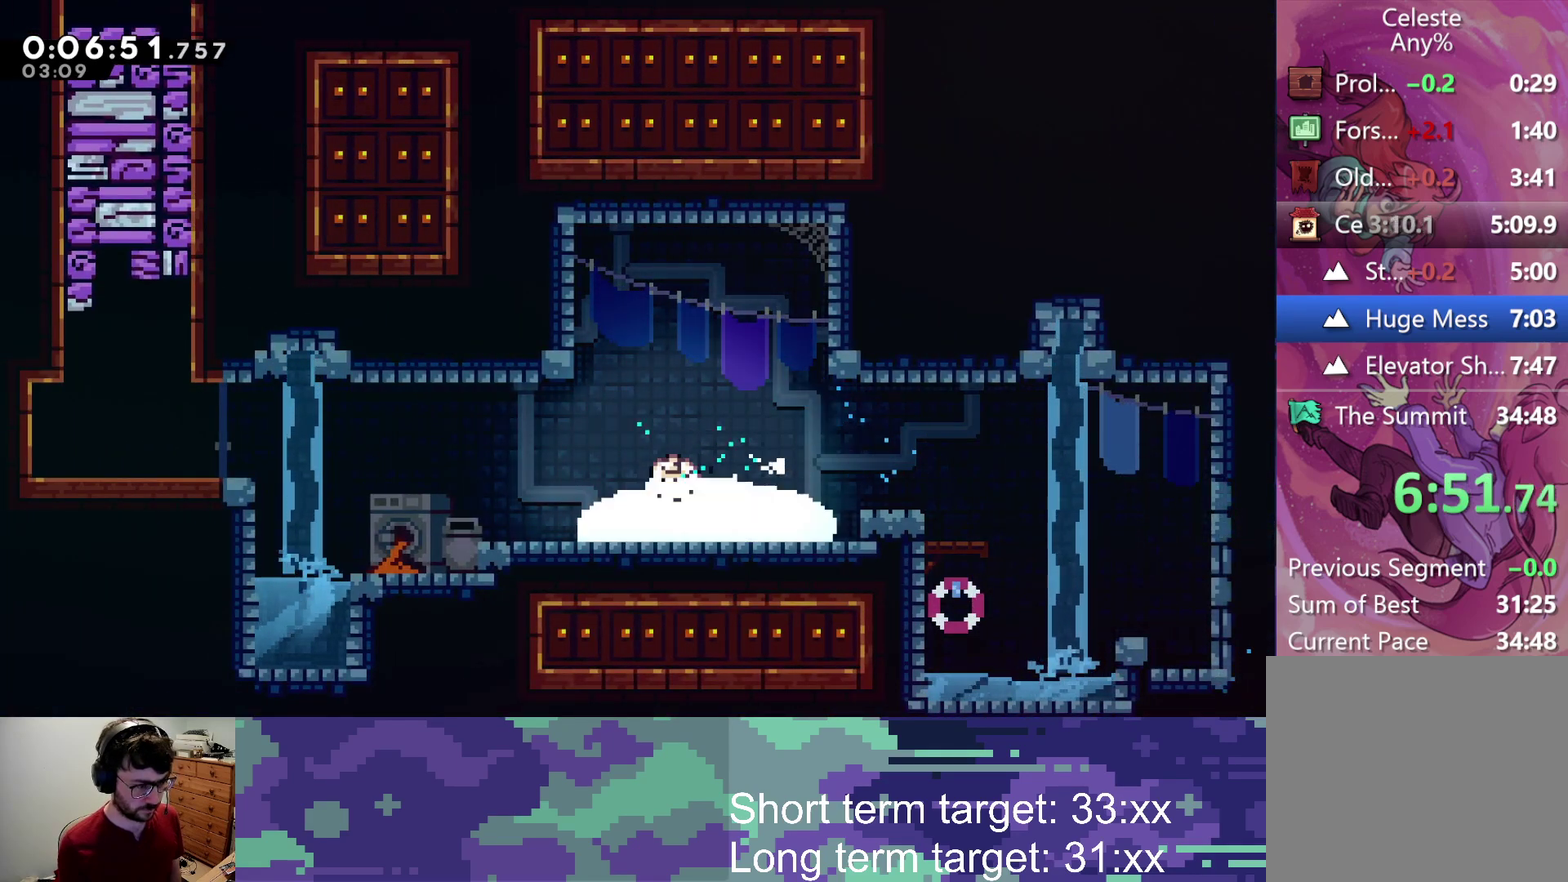
{"buttons": ["DPAD_DOWN"], "left_stick": "center", "right_stick": "center", "events": [[83, "SQUARE", "up"], [167, "DPAD_DOWN", "up"], [300, "DPAD_DOWN", "down"]]}
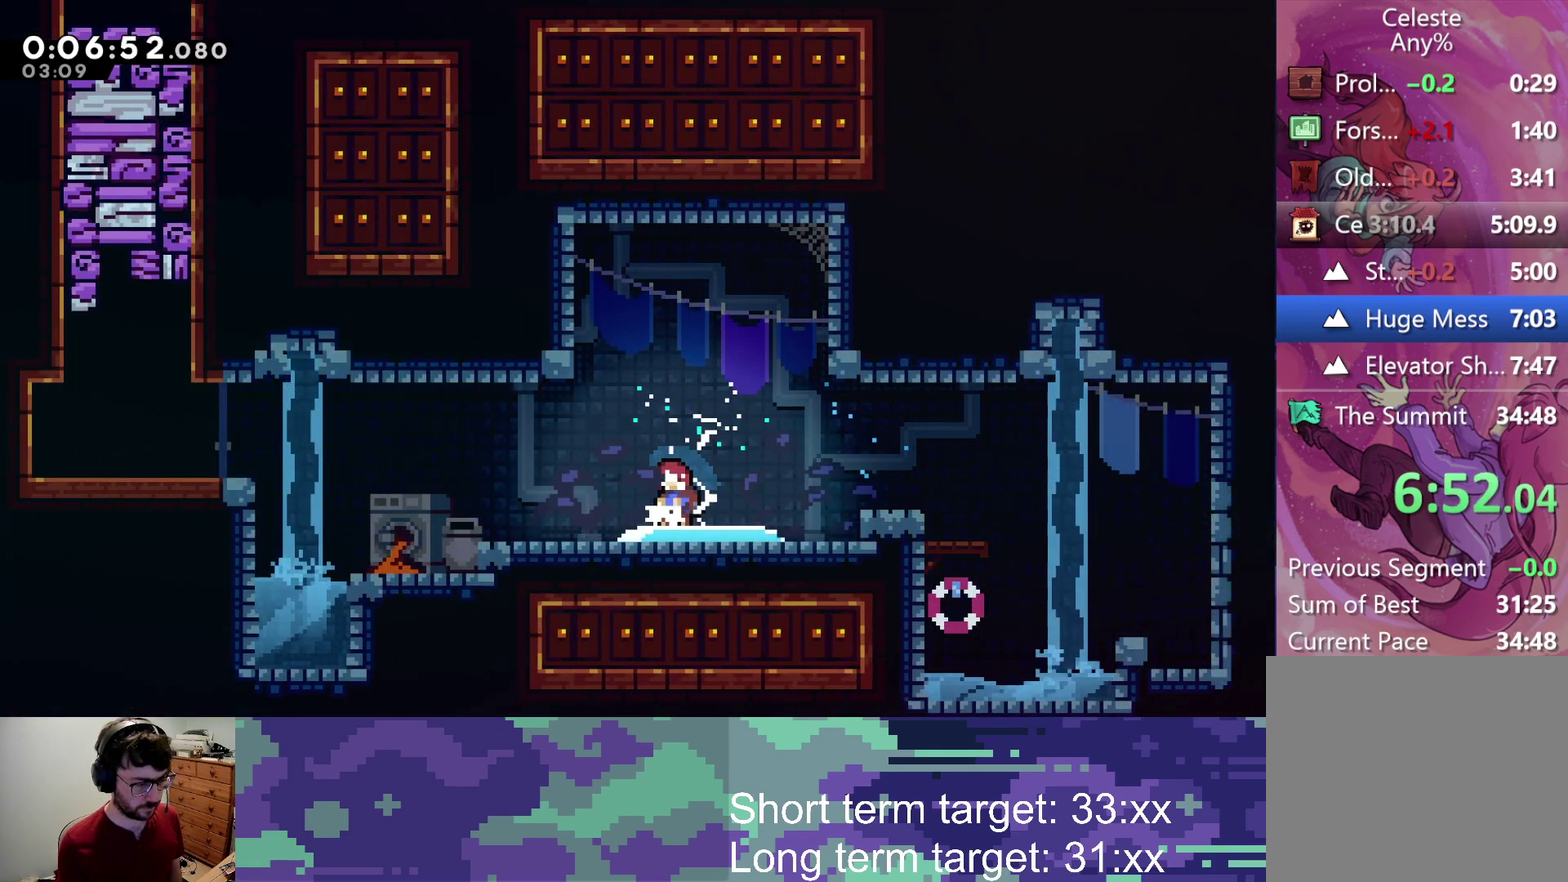
{"buttons": ["DPAD_DOWN", "DPAD_LEFT"], "left_stick": "center", "right_stick": "center", "events": [[483, "DPAD_LEFT", "down"]]}
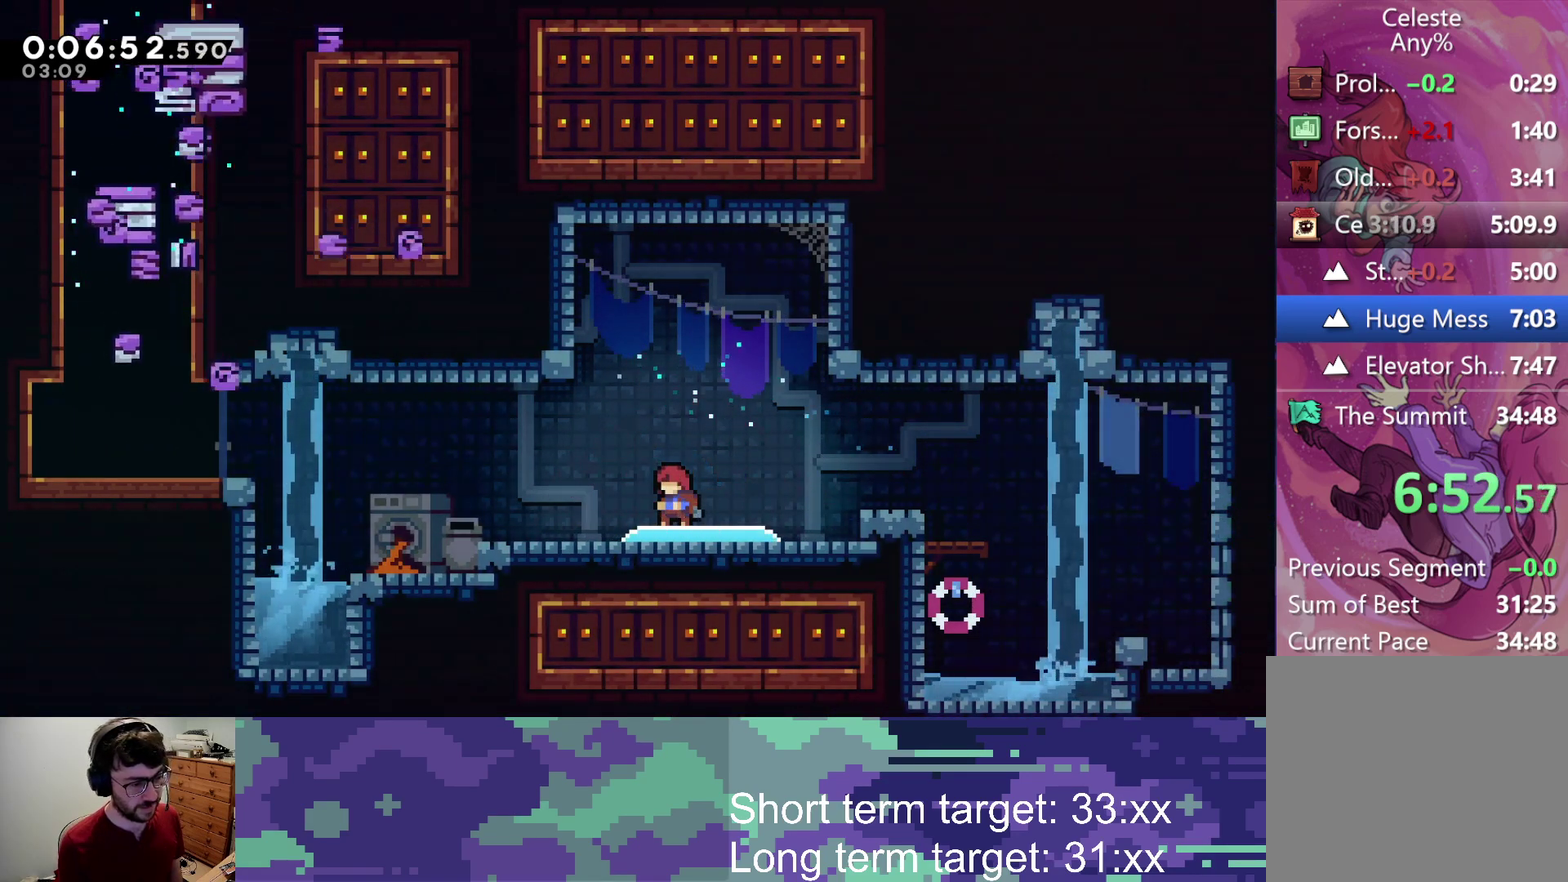
{"buttons": ["DPAD_DOWN", "DPAD_LEFT"], "left_stick": "center", "right_stick": "center", "events": []}
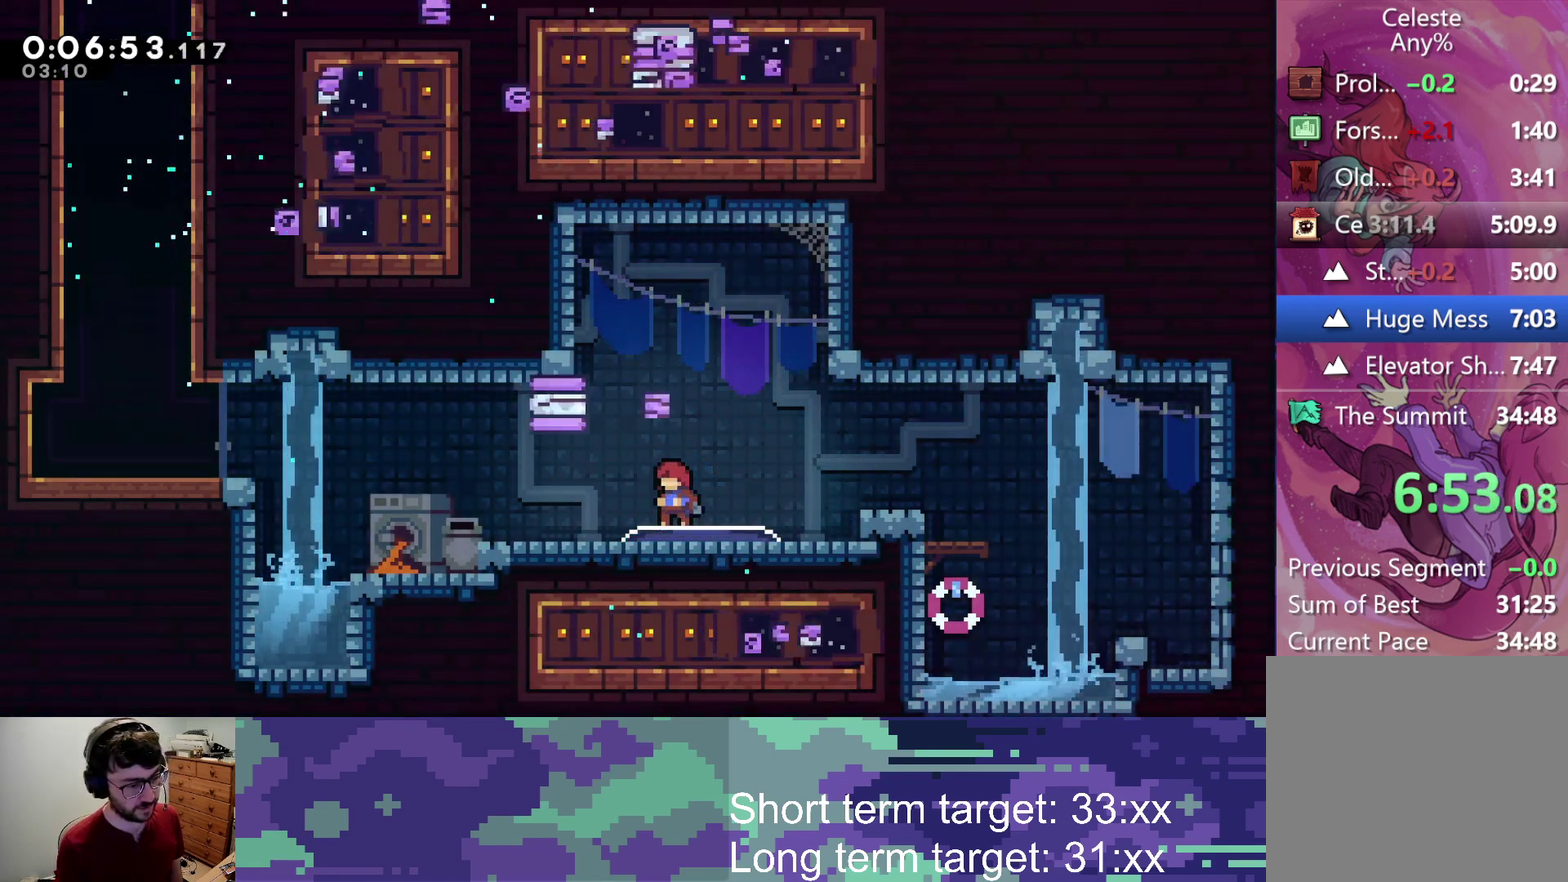
{"buttons": ["DPAD_LEFT"], "left_stick": "center", "right_stick": "center", "events": [[350, "SQUARE", "down"], [433, "SQUARE", "up"], [467, "DPAD_DOWN", "up"]]}
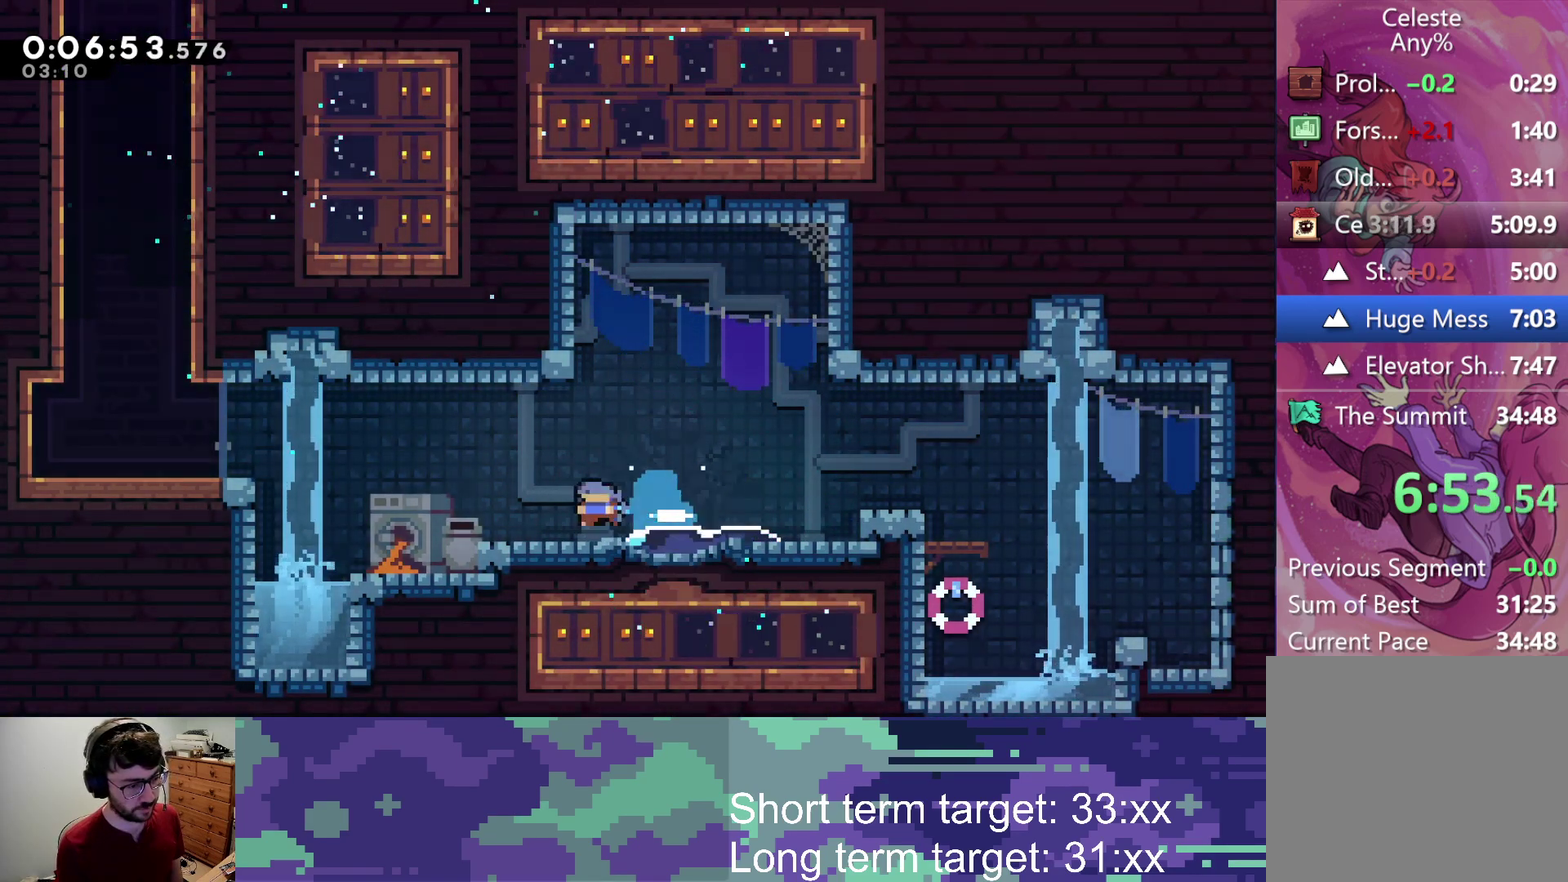
{"buttons": ["DPAD_RIGHT"], "left_stick": "center", "right_stick": "center", "events": [[17, "CROSS", "down"], [350, "DPAD_LEFT", "up"], [367, "CROSS", "up"], [467, "DPAD_RIGHT", "down"]]}
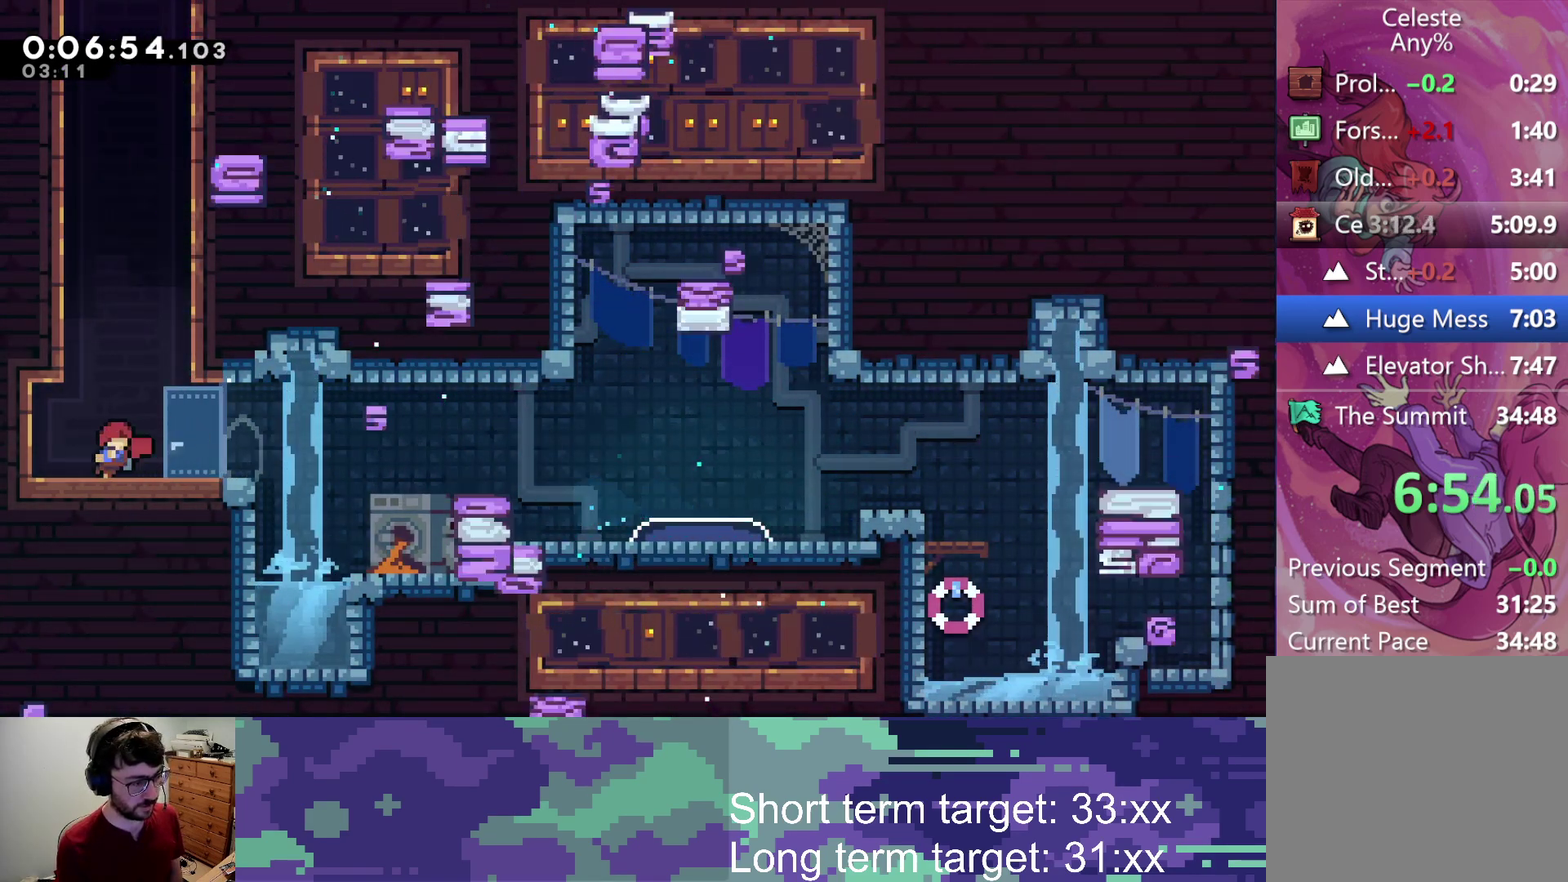
{"buttons": ["CROSS", "DPAD_UP"], "left_stick": "center", "right_stick": "center", "events": [[17, "CROSS", "down"], [283, "SQUARE", "down"], [300, "CROSS", "up"], [300, "DPAD_UP", "down"], [400, "SQUARE", "up"], [433, "DPAD_RIGHT", "up"], [483, "CROSS", "down"]]}
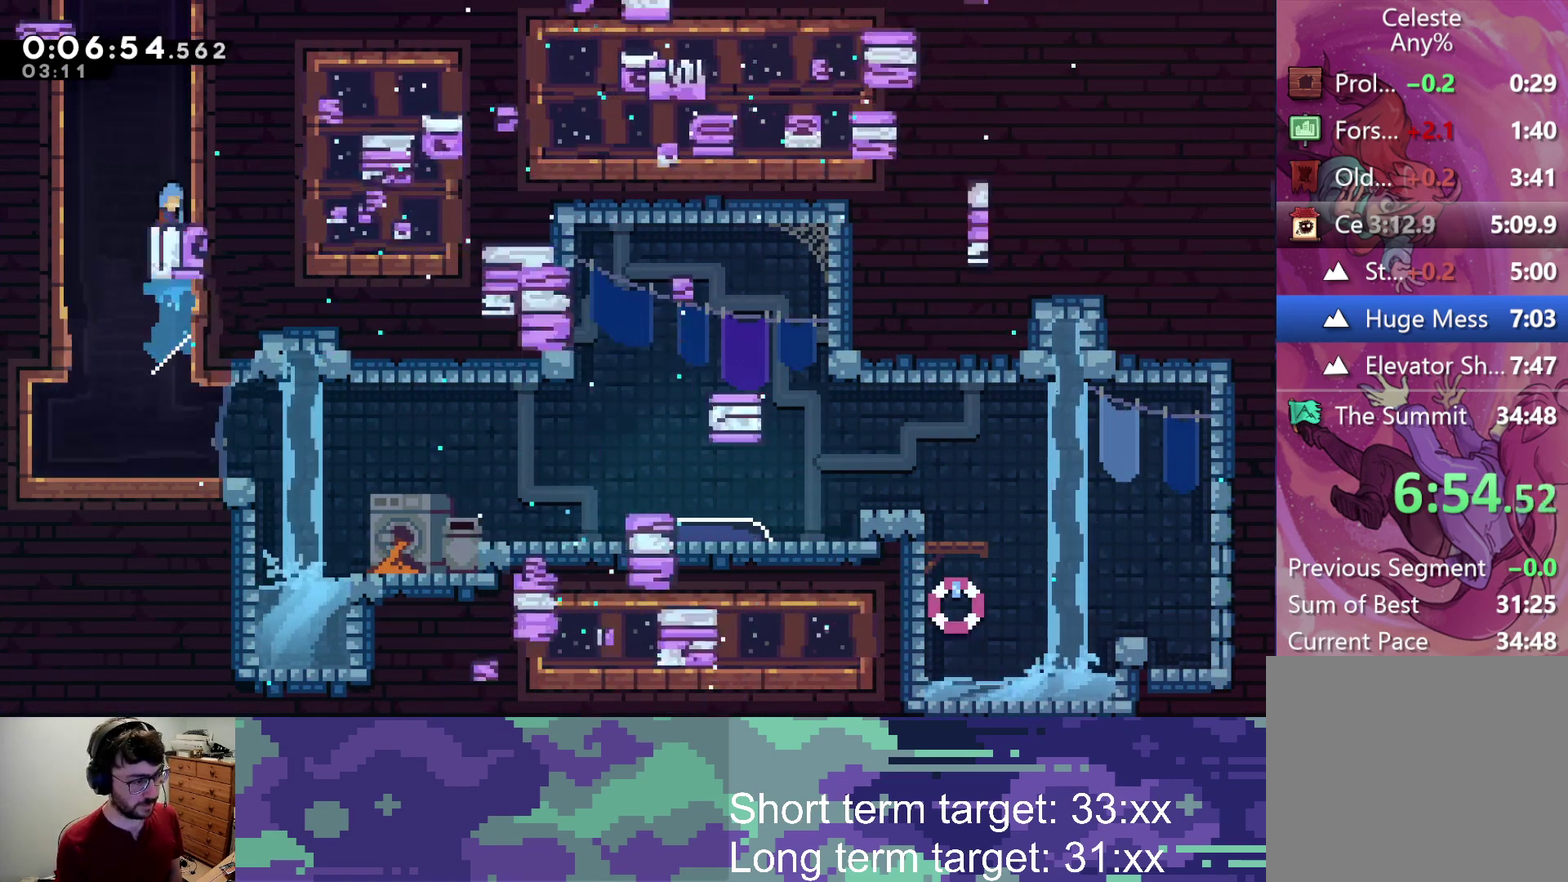
{"buttons": ["CROSS", "L2", "DPAD_UP", "DPAD_LEFT"], "left_stick": "center", "right_stick": "center", "events": [[117, "DPAD_LEFT", "down"], [150, "L2", "down"], [233, "CROSS", "up"], [283, "CROSS", "down"], [367, "CROSS", "up"], [433, "CROSS", "down"]]}
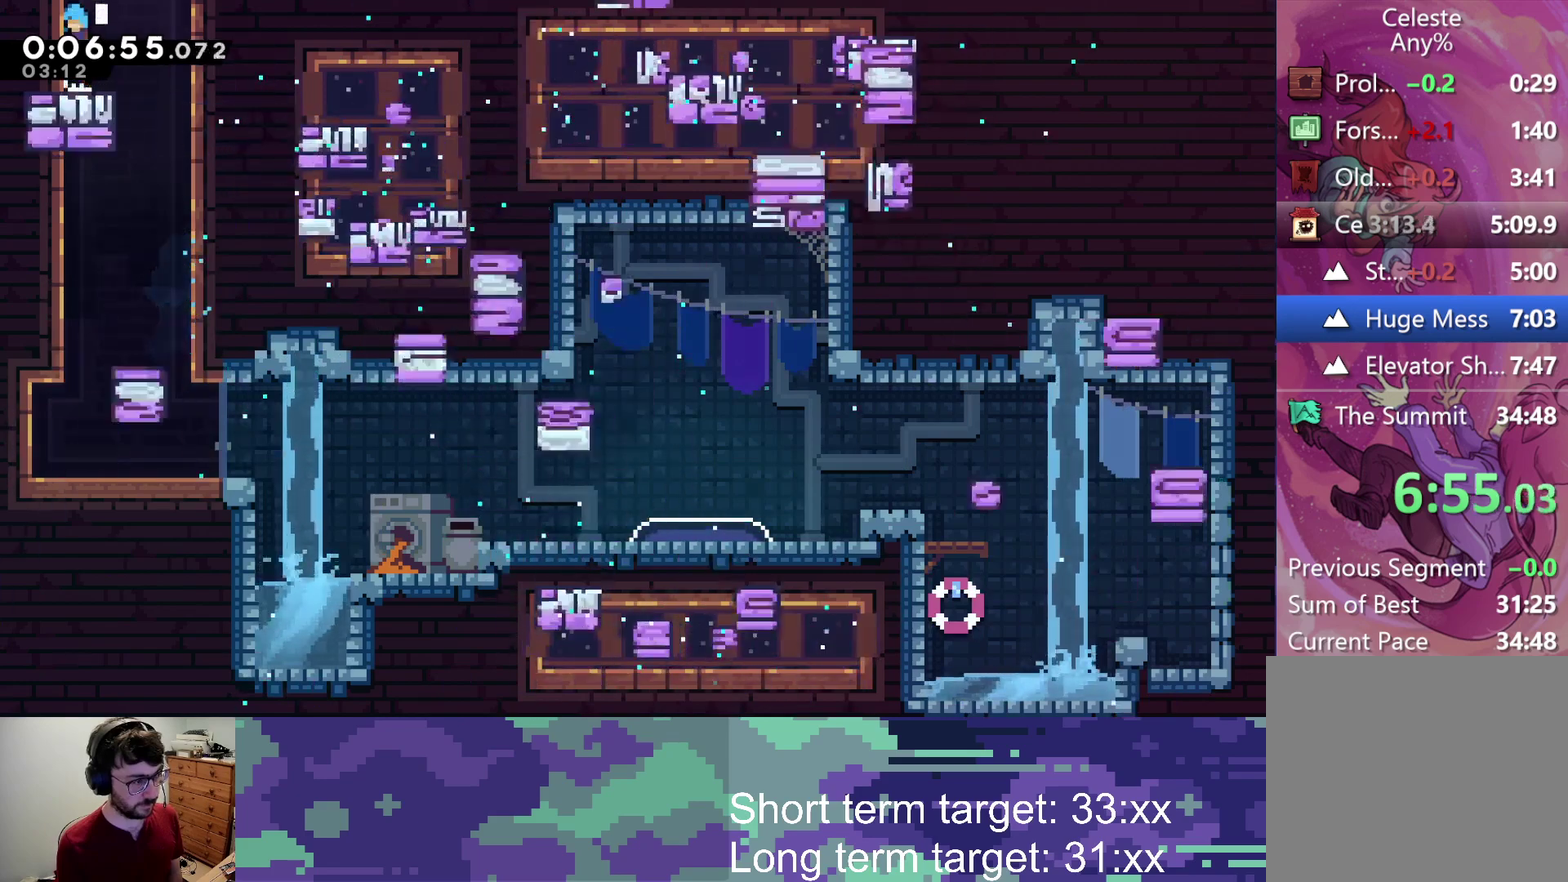
{"buttons": ["CROSS"], "left_stick": "center", "right_stick": "center", "events": [[17, "CROSS", "up"], [83, "CROSS", "down"], [167, "CROSS", "up"], [217, "CROSS", "down"], [333, "DPAD_LEFT", "up"], [350, "DPAD_UP", "up"], [450, "L2", "up"]]}
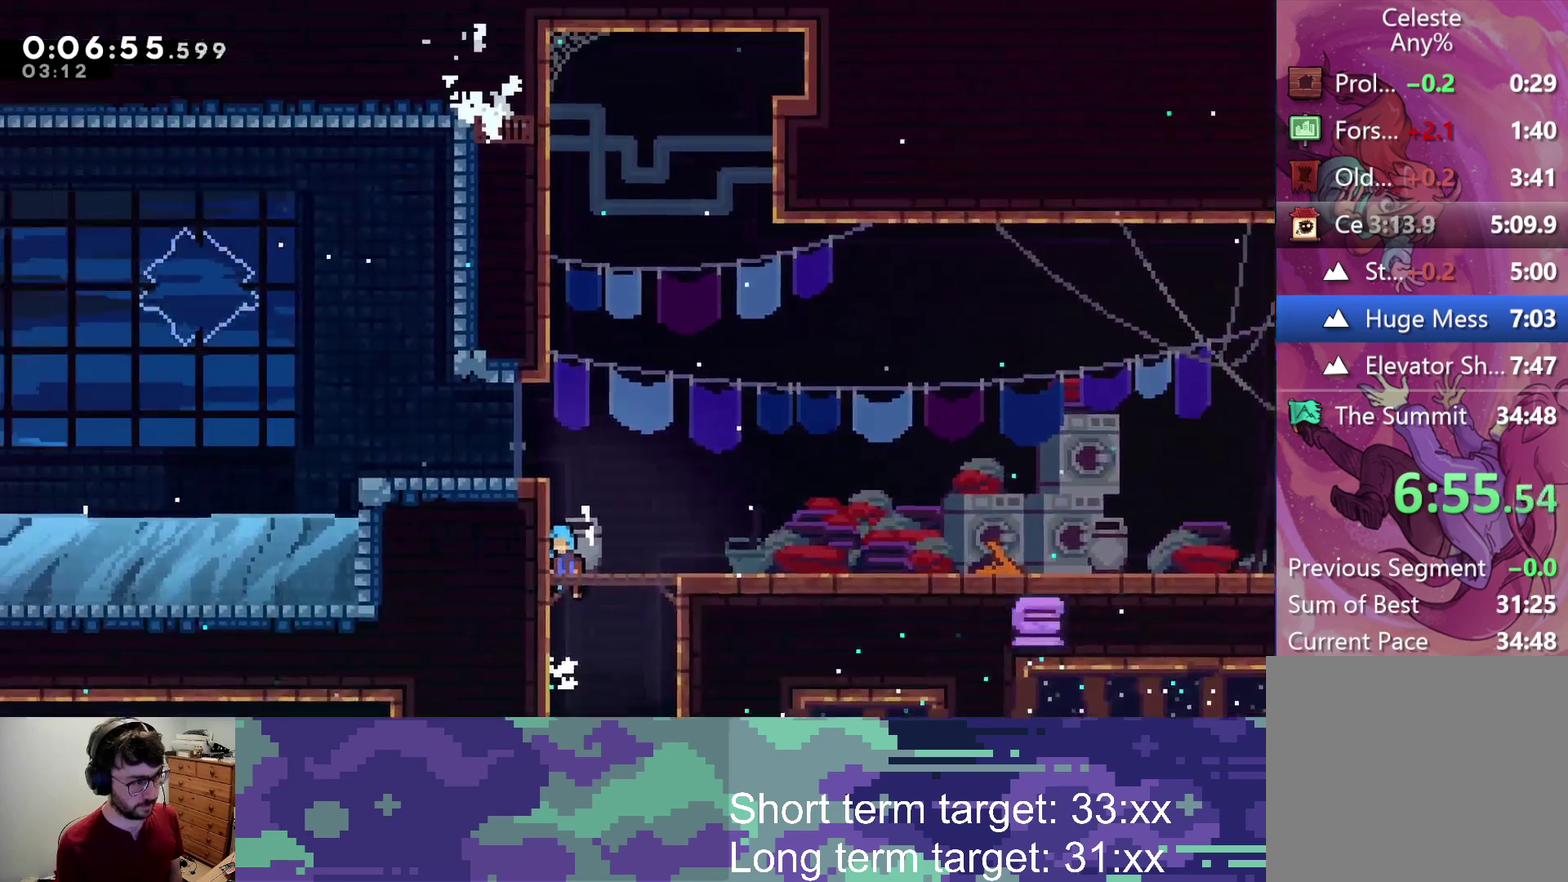
{"buttons": ["CROSS", "L2", "DPAD_LEFT"], "left_stick": "center", "right_stick": "center", "events": [[50, "DPAD_LEFT", "down"], [67, "L2", "down"], [100, "DPAD_UP", "down"], [300, "CROSS", "up"], [333, "DPAD_UP", "up"], [417, "CROSS", "down"]]}
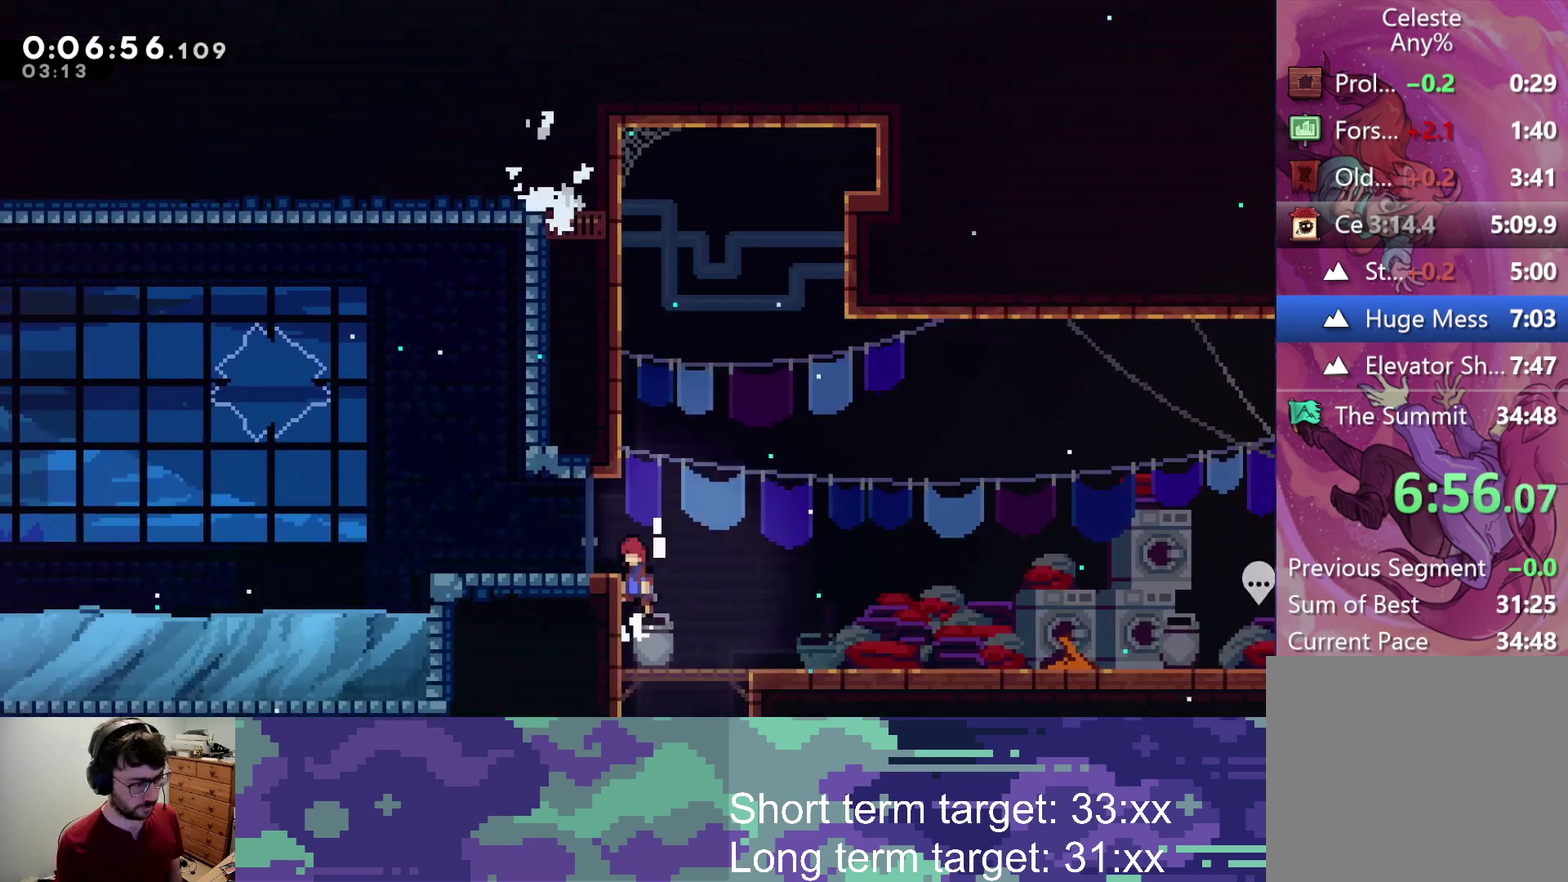
{"buttons": ["CROSS", "DPAD_LEFT"], "left_stick": "center", "right_stick": "center", "events": [[133, "DPAD_DOWN", "down"], [150, "L2", "up"], [167, "SQUARE", "down"], [200, "CROSS", "up"], [283, "SQUARE", "up"], [317, "DPAD_DOWN", "up"], [350, "CROSS", "down"]]}
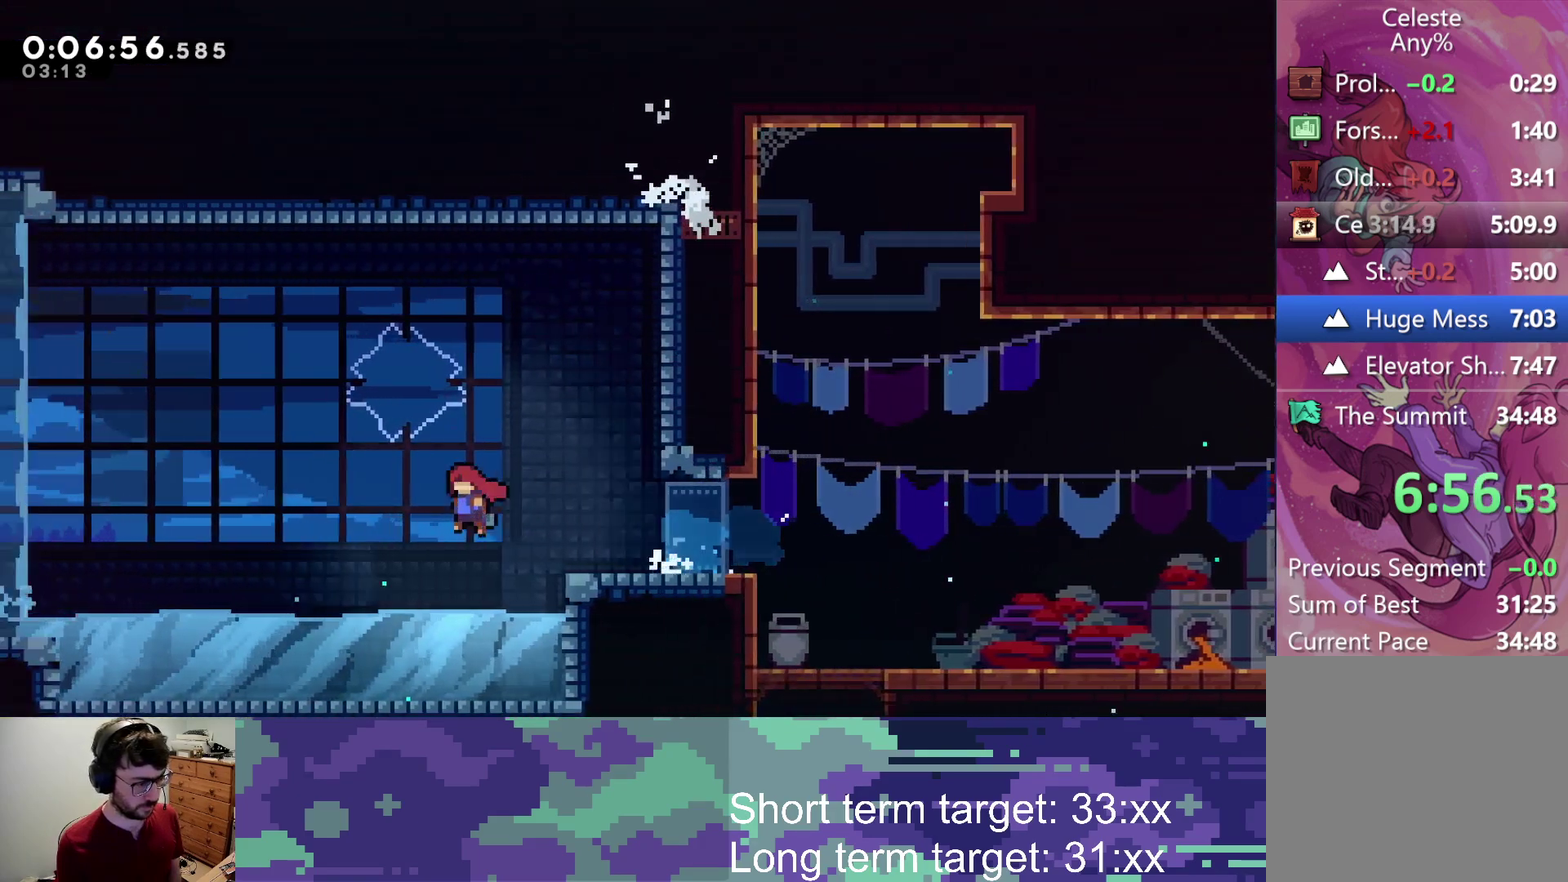
{"buttons": ["CROSS", "DPAD_UP", "DPAD_LEFT"], "left_stick": "center", "right_stick": "center", "events": [[133, "DPAD_UP", "down"], [300, "CROSS", "up"], [400, "CROSS", "down"]]}
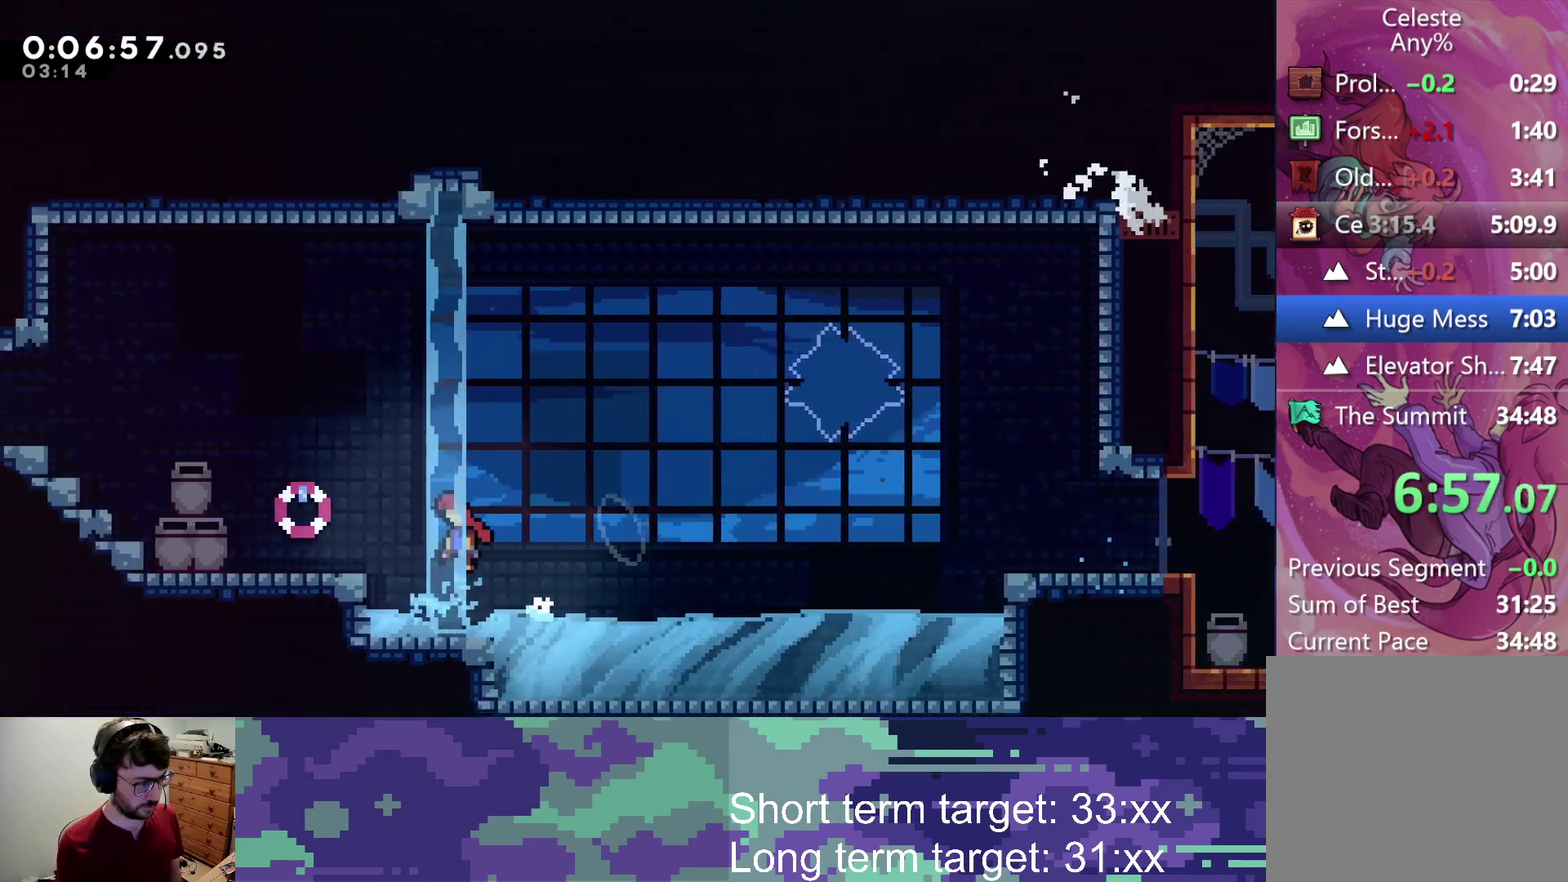
{"buttons": ["SQUARE", "DPAD_UP", "DPAD_LEFT"], "left_stick": "center", "right_stick": "center", "events": [[133, "CROSS", "up"], [350, "SQUARE", "down"]]}
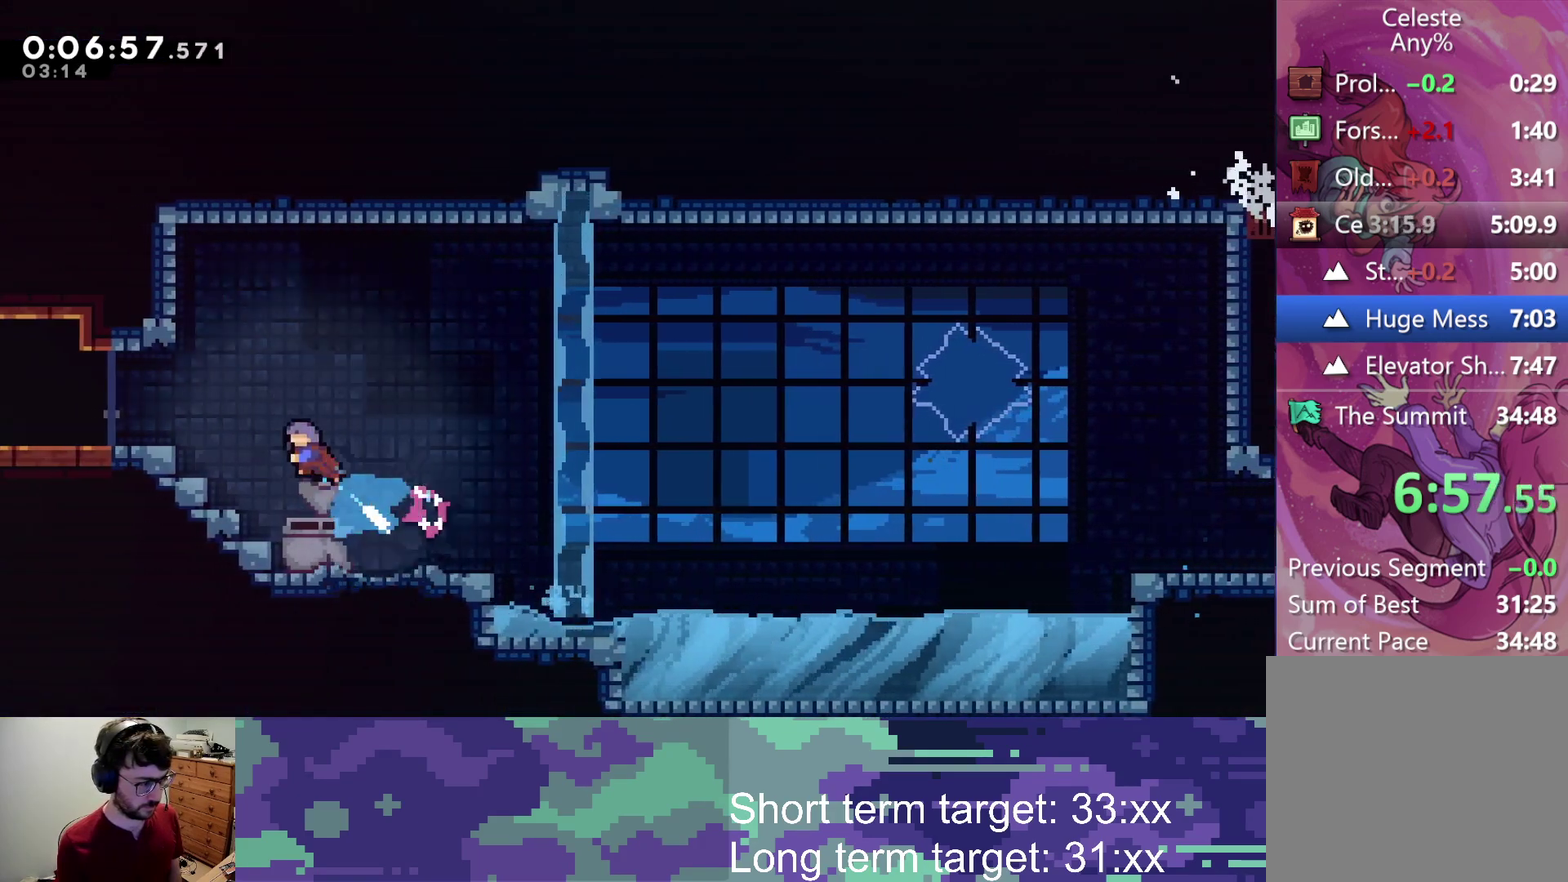
{"buttons": ["SQUARE", "DPAD_LEFT"], "left_stick": "center", "right_stick": "center", "events": [[83, "DPAD_UP", "up"], [133, "SQUARE", "up"], [400, "SQUARE", "down"]]}
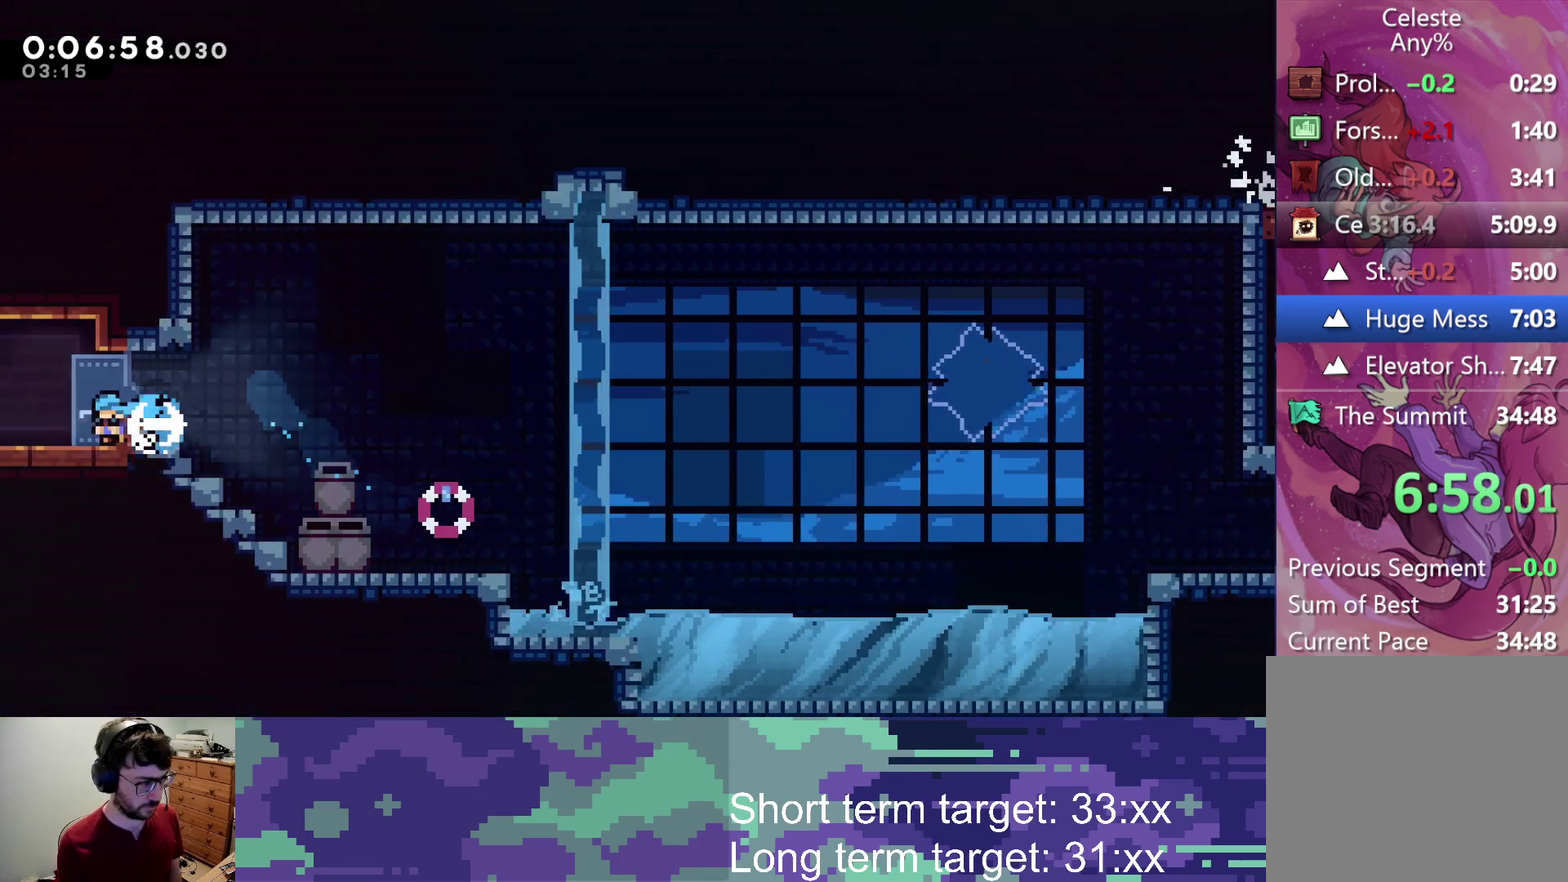
{"buttons": ["DPAD_UP", "DPAD_LEFT"], "left_stick": "center", "right_stick": "center", "events": [[67, "SQUARE", "up"], [350, "DPAD_UP", "down"]]}
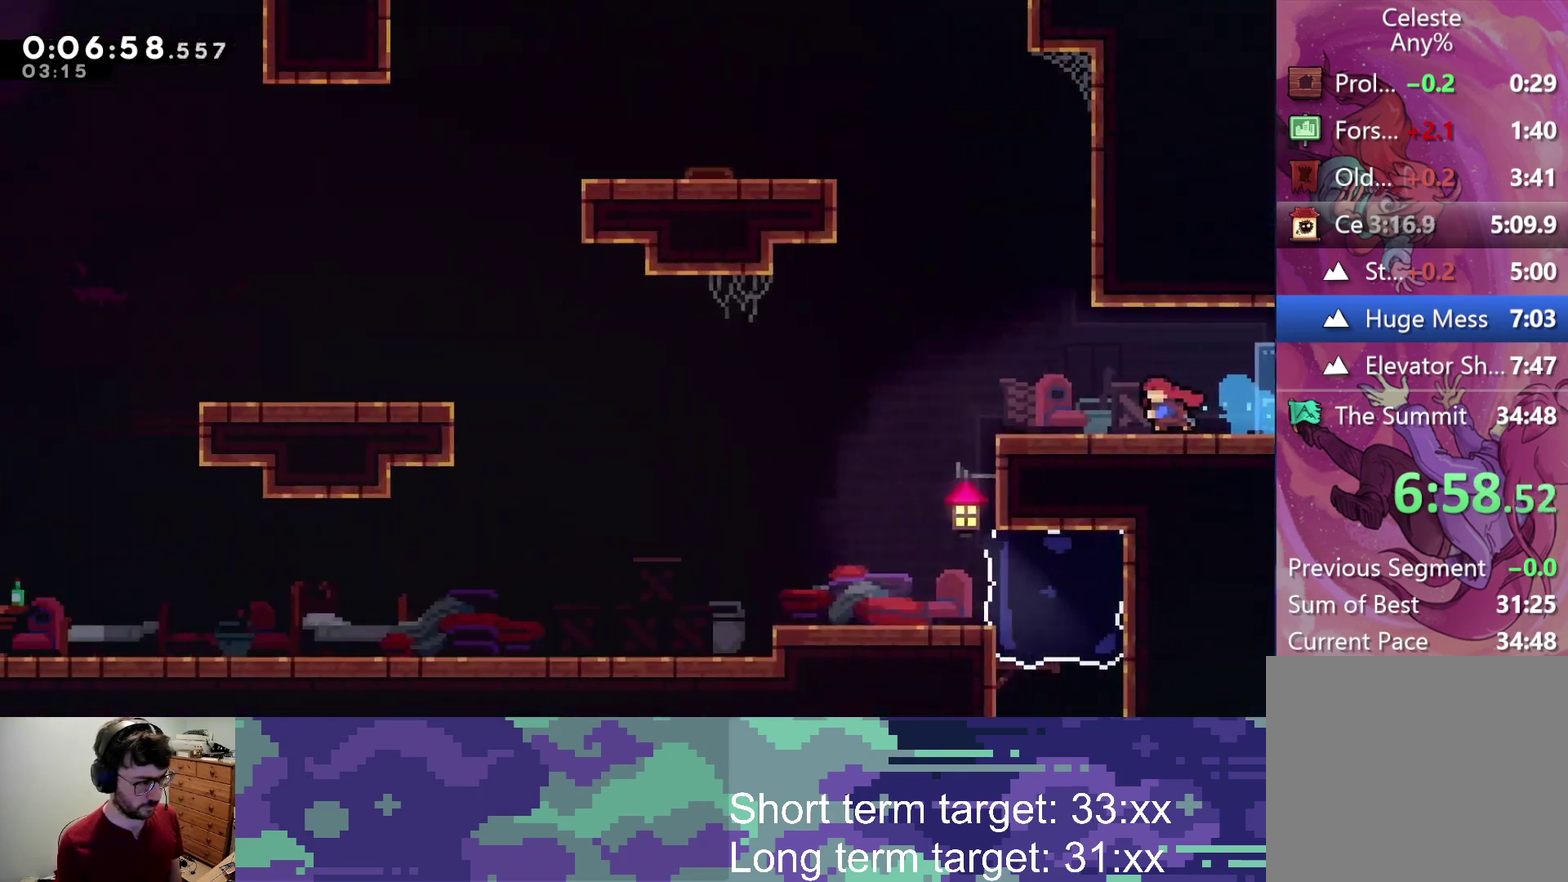
{"buttons": ["CROSS", "SQUARE", "L2", "DPAD_UP", "DPAD_LEFT"], "left_stick": "center", "right_stick": "center", "events": [[233, "L2", "down"], [267, "CROSS", "down"], [483, "SQUARE", "down"]]}
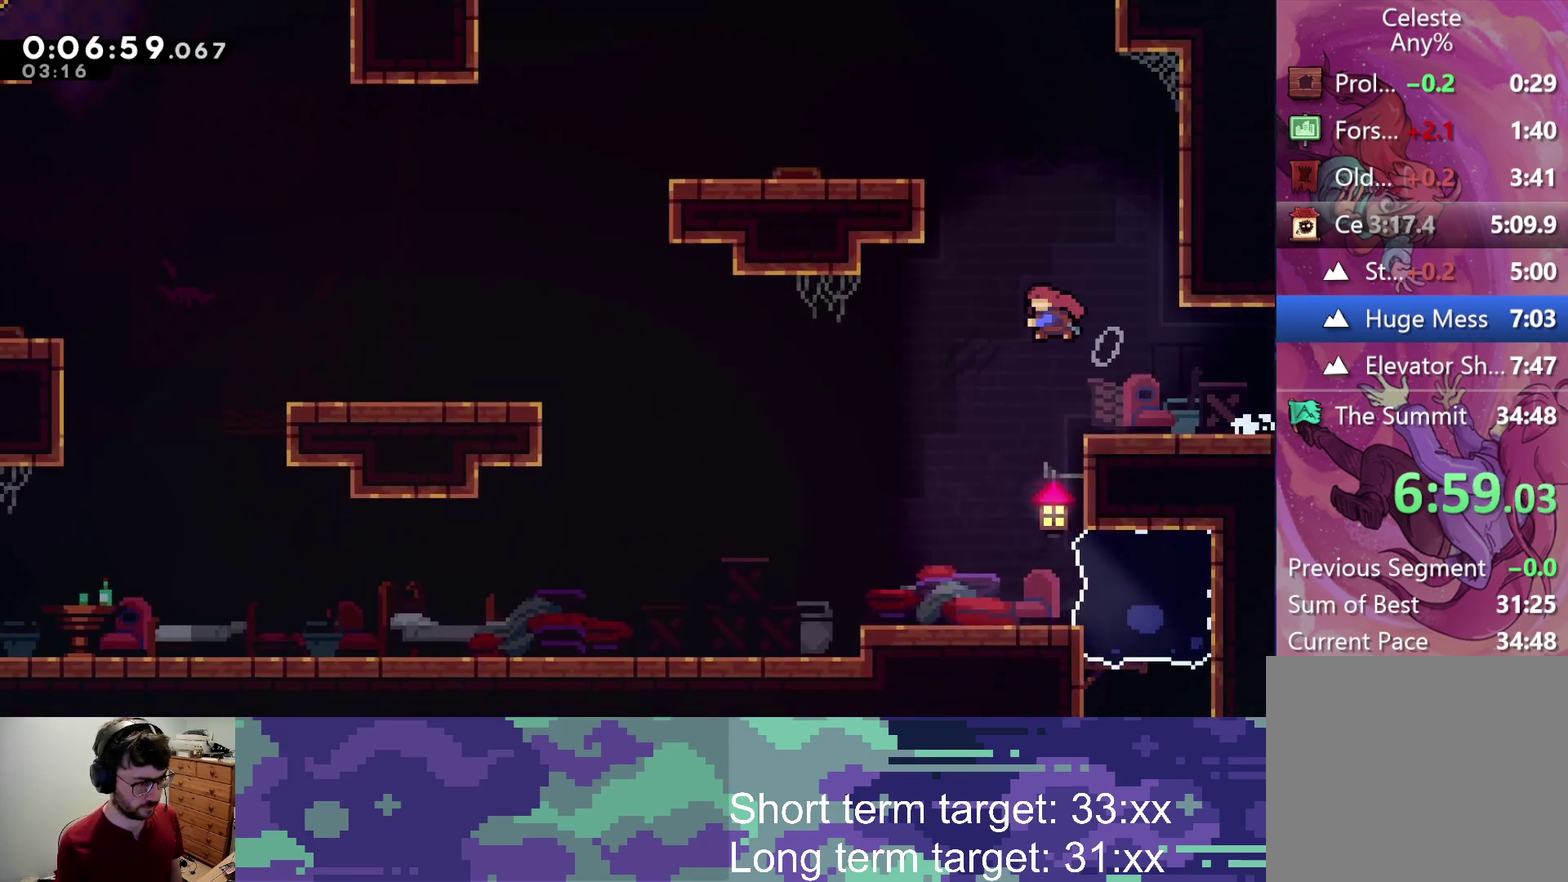
{"buttons": ["L2", "DPAD_UP", "DPAD_LEFT"], "left_stick": "center", "right_stick": "center", "events": [[67, "CROSS", "up"], [383, "SQUARE", "up"]]}
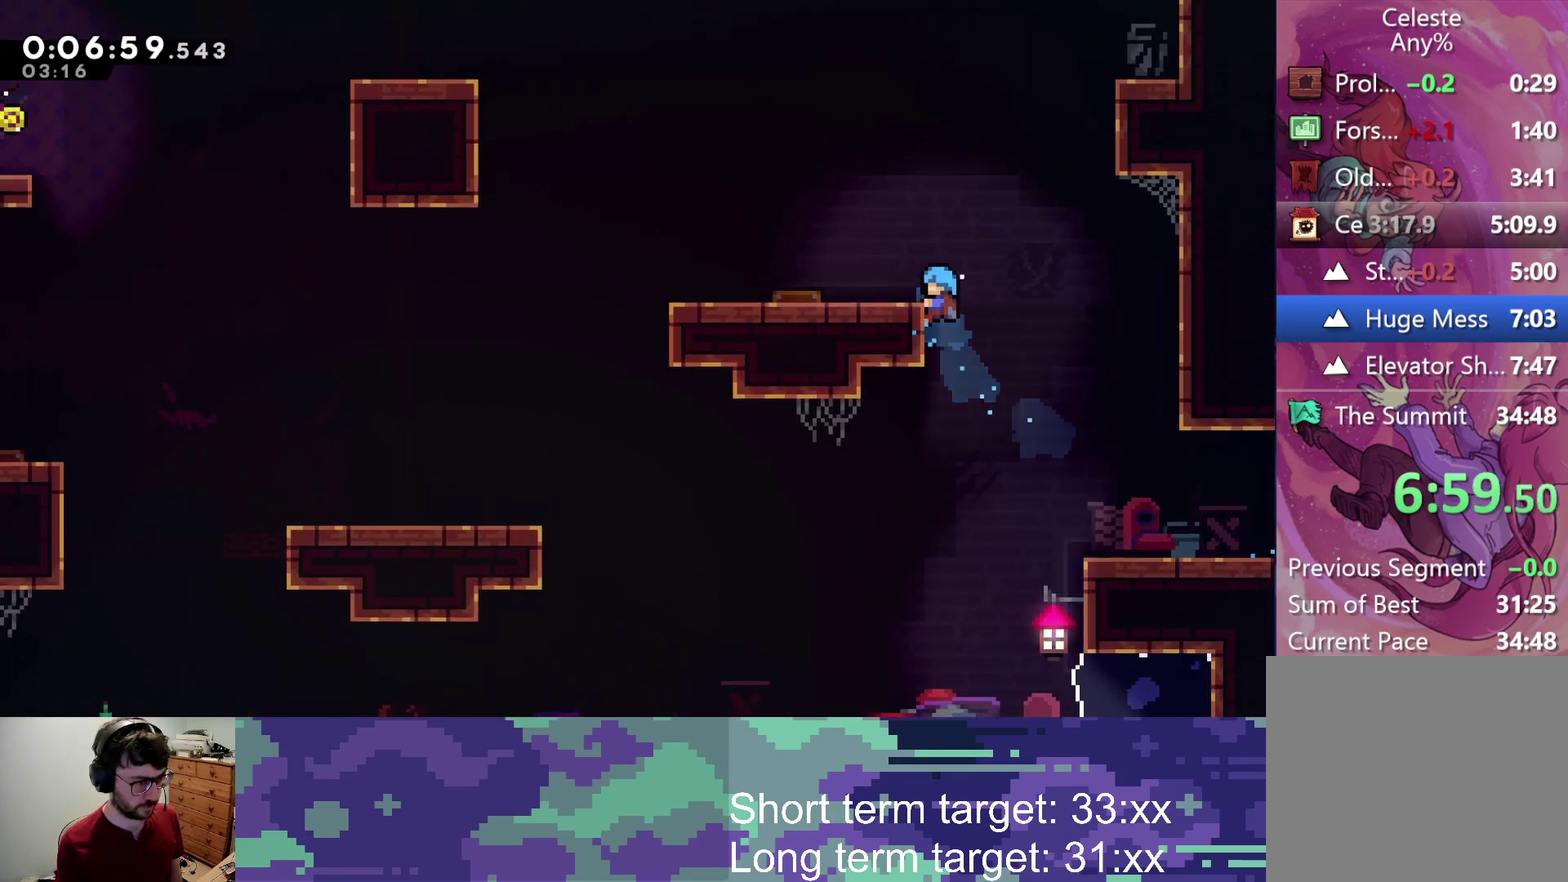
{"buttons": ["L2", "DPAD_UP", "DPAD_LEFT"], "left_stick": "center", "right_stick": "center", "events": [[317, "DPAD_UP", "up"], [400, "DPAD_UP", "down"]]}
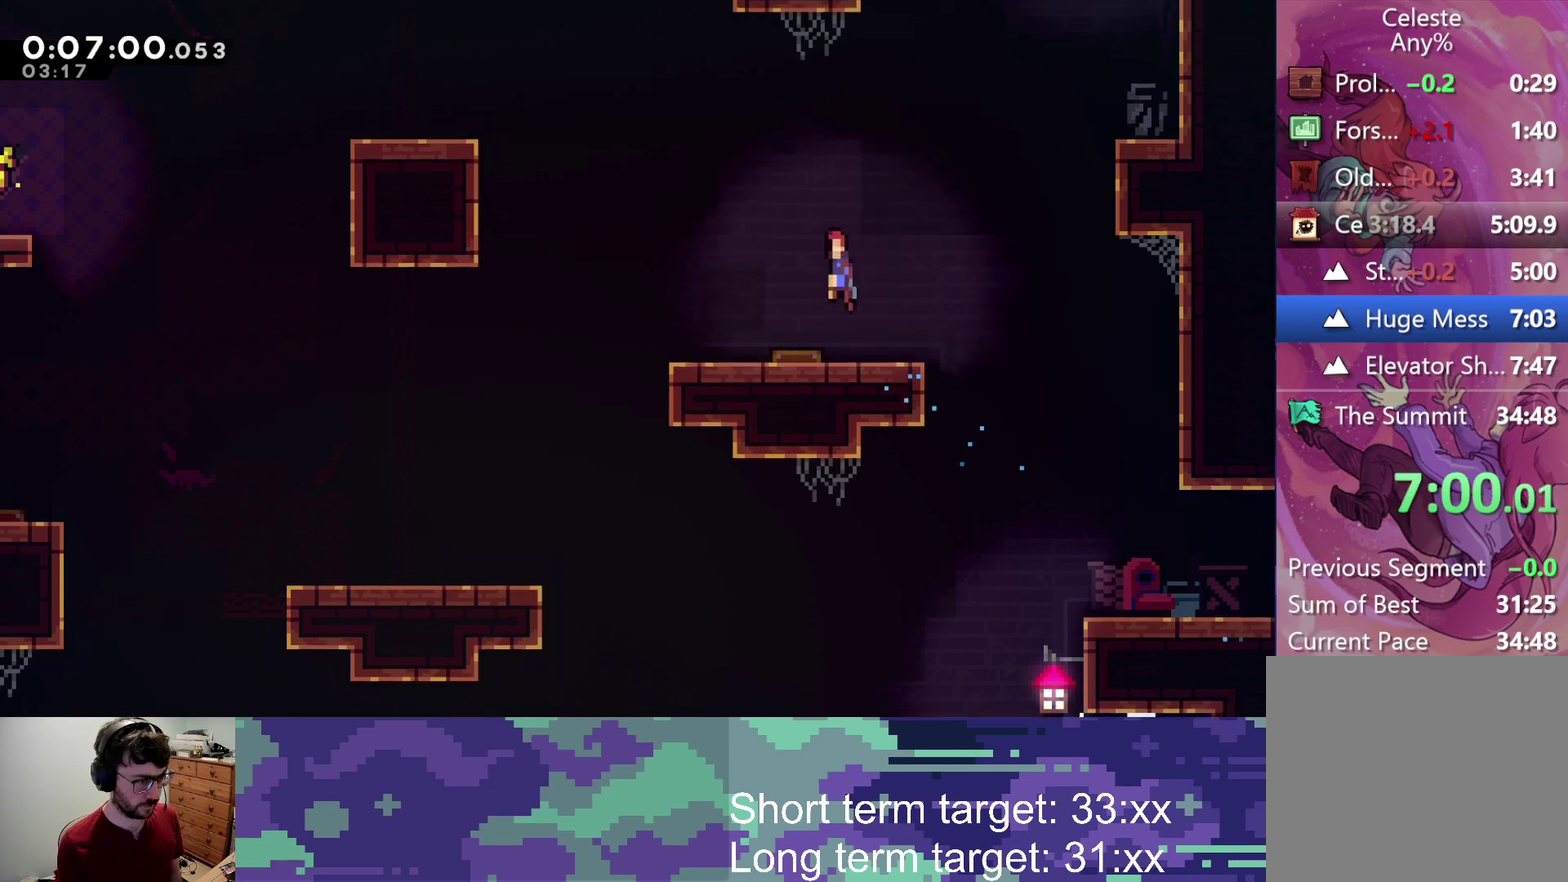
{"buttons": ["SQUARE", "L2", "DPAD_UP", "DPAD_LEFT"], "left_stick": "center", "right_stick": "center", "events": [[450, "SQUARE", "down"]]}
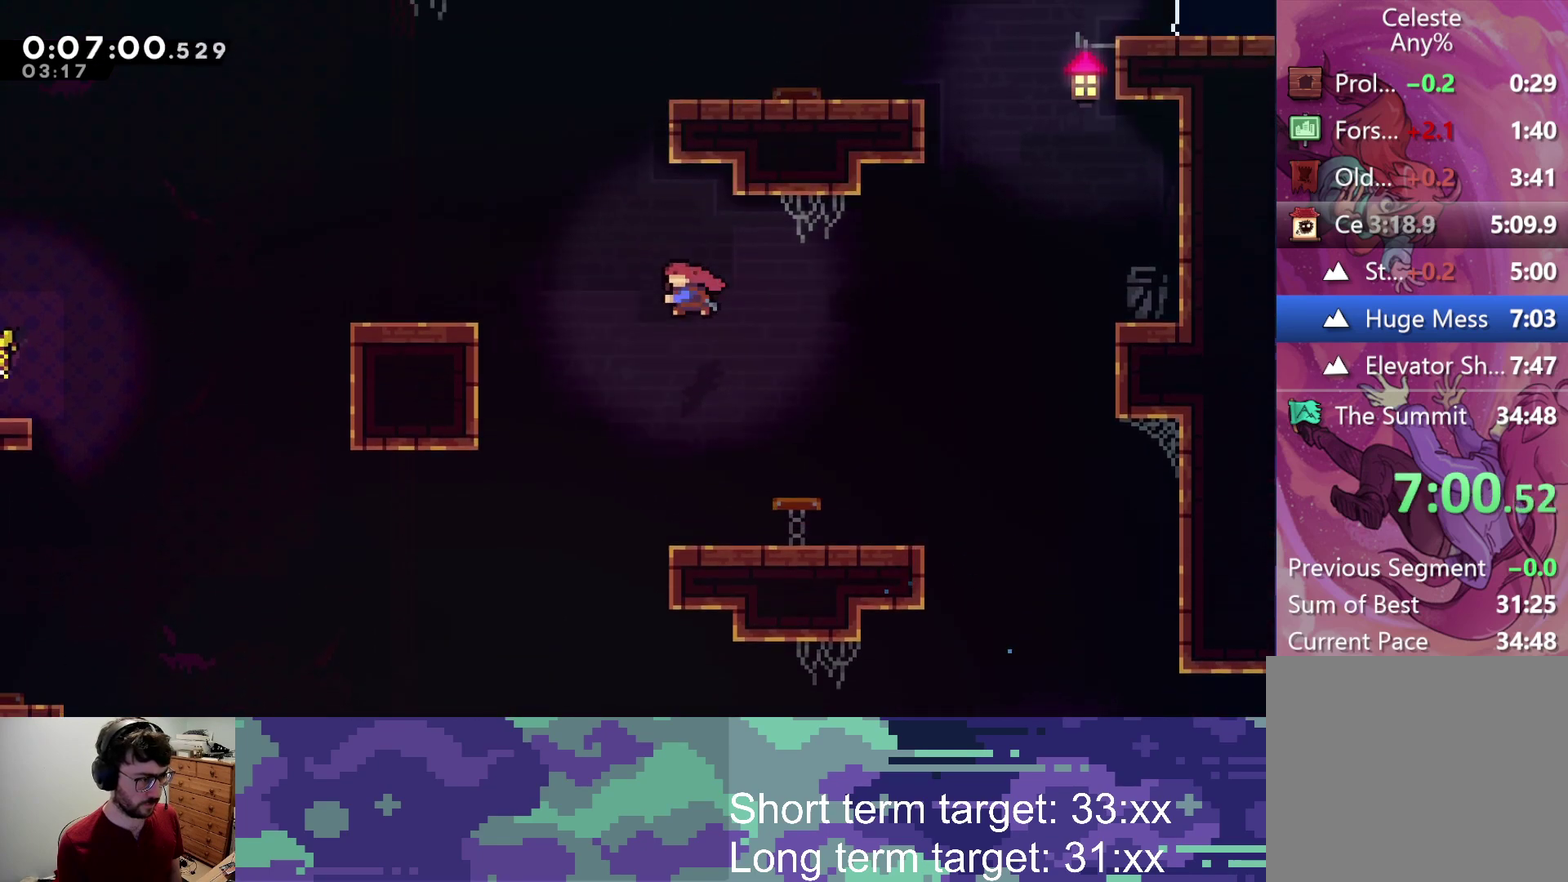
{"buttons": [], "left_stick": "center", "right_stick": "center", "events": [[67, "SQUARE", "up"], [383, "DPAD_UP", "up"], [400, "DPAD_LEFT", "up"], [433, "L2", "up"]]}
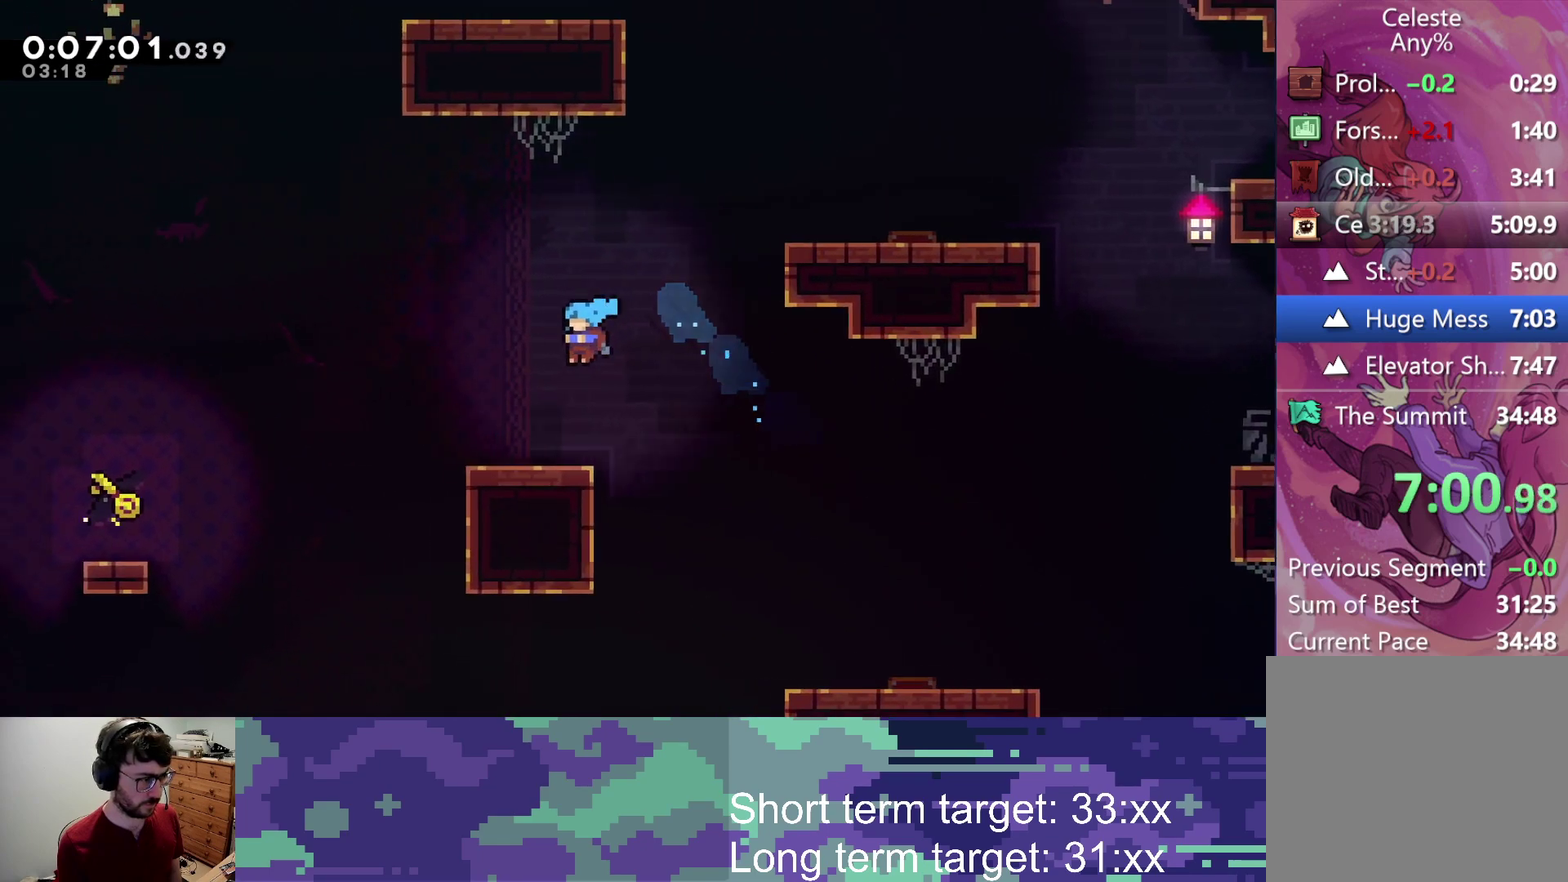
{"buttons": ["CROSS", "SQUARE", "DPAD_DOWN", "DPAD_LEFT"], "left_stick": "center", "right_stick": "center", "events": [[133, "DPAD_DOWN", "down"], [167, "DPAD_LEFT", "down"], [183, "SQUARE", "down"], [300, "SQUARE", "up"], [367, "CROSS", "down"], [500, "SQUARE", "down"]]}
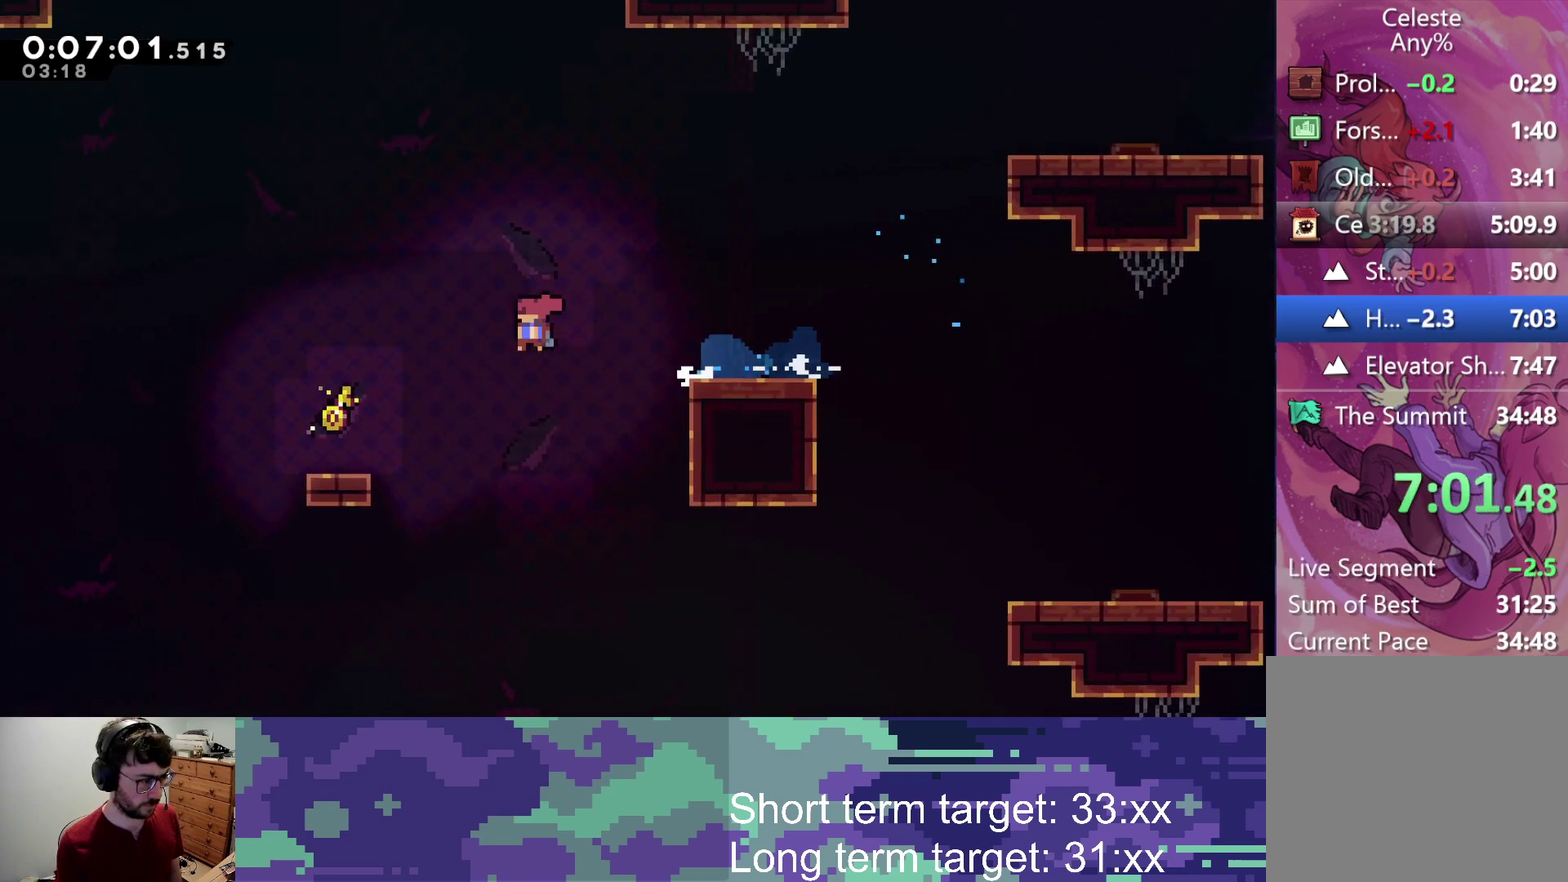
{"buttons": ["CROSS", "SQUARE", "L2", "DPAD_UP", "DPAD_LEFT"], "left_stick": "center", "right_stick": "center", "events": [[67, "CROSS", "up"], [67, "DPAD_DOWN", "up"], [117, "SQUARE", "up"], [183, "DPAD_UP", "down"], [233, "CROSS", "down"], [400, "L2", "down"], [500, "SQUARE", "down"]]}
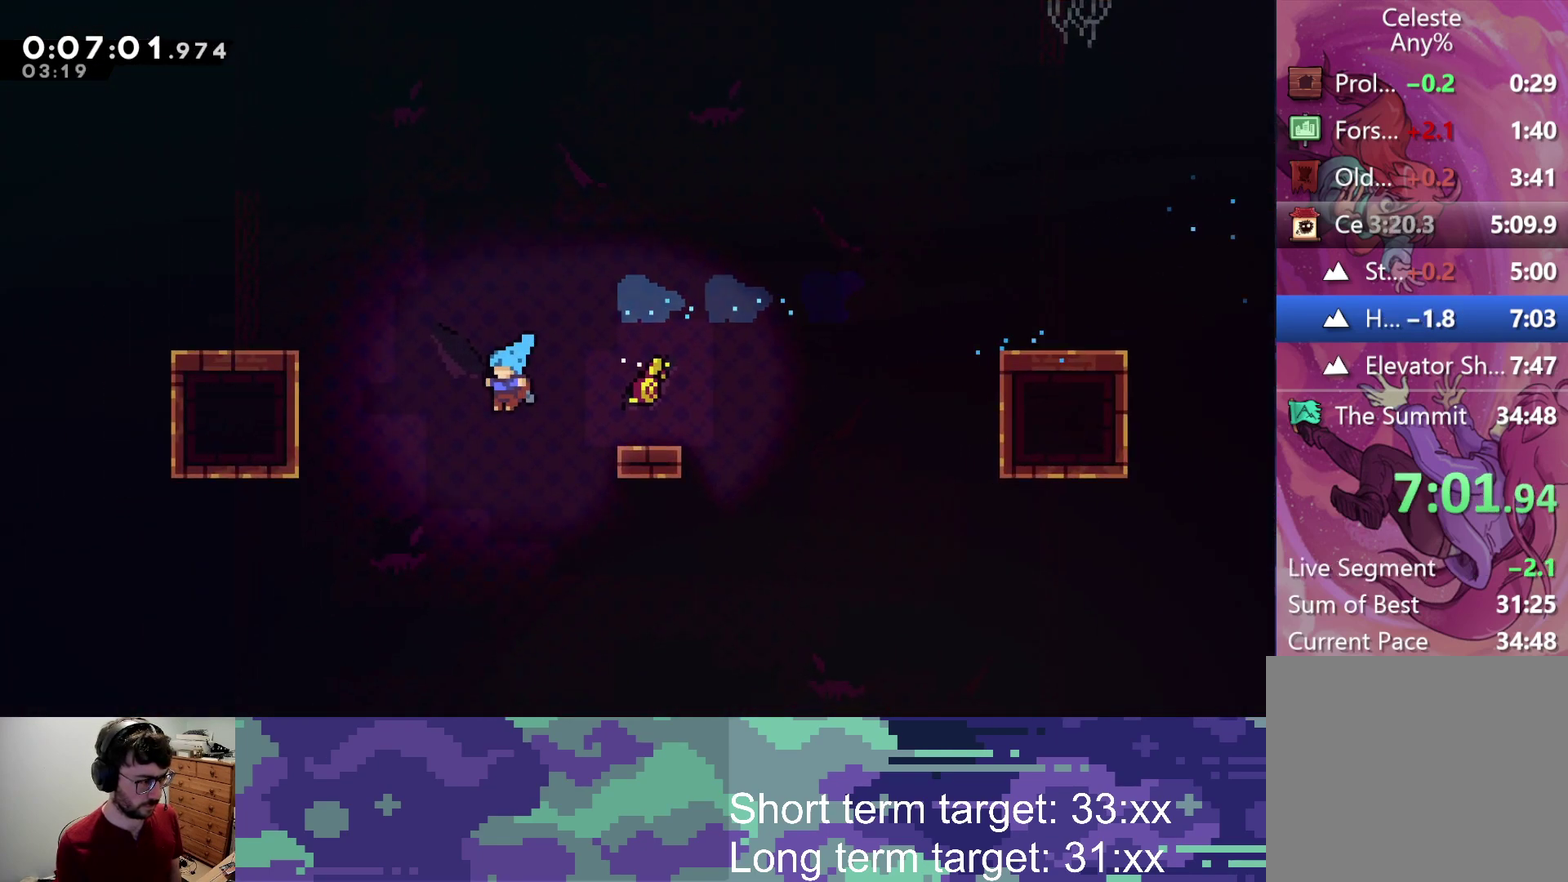
{"buttons": ["L2", "DPAD_RIGHT"], "left_stick": "center", "right_stick": "center", "events": [[33, "CROSS", "up"], [33, "DPAD_LEFT", "up"], [50, "DPAD_RIGHT", "down"], [83, "DPAD_UP", "up"], [200, "SQUARE", "up"]]}
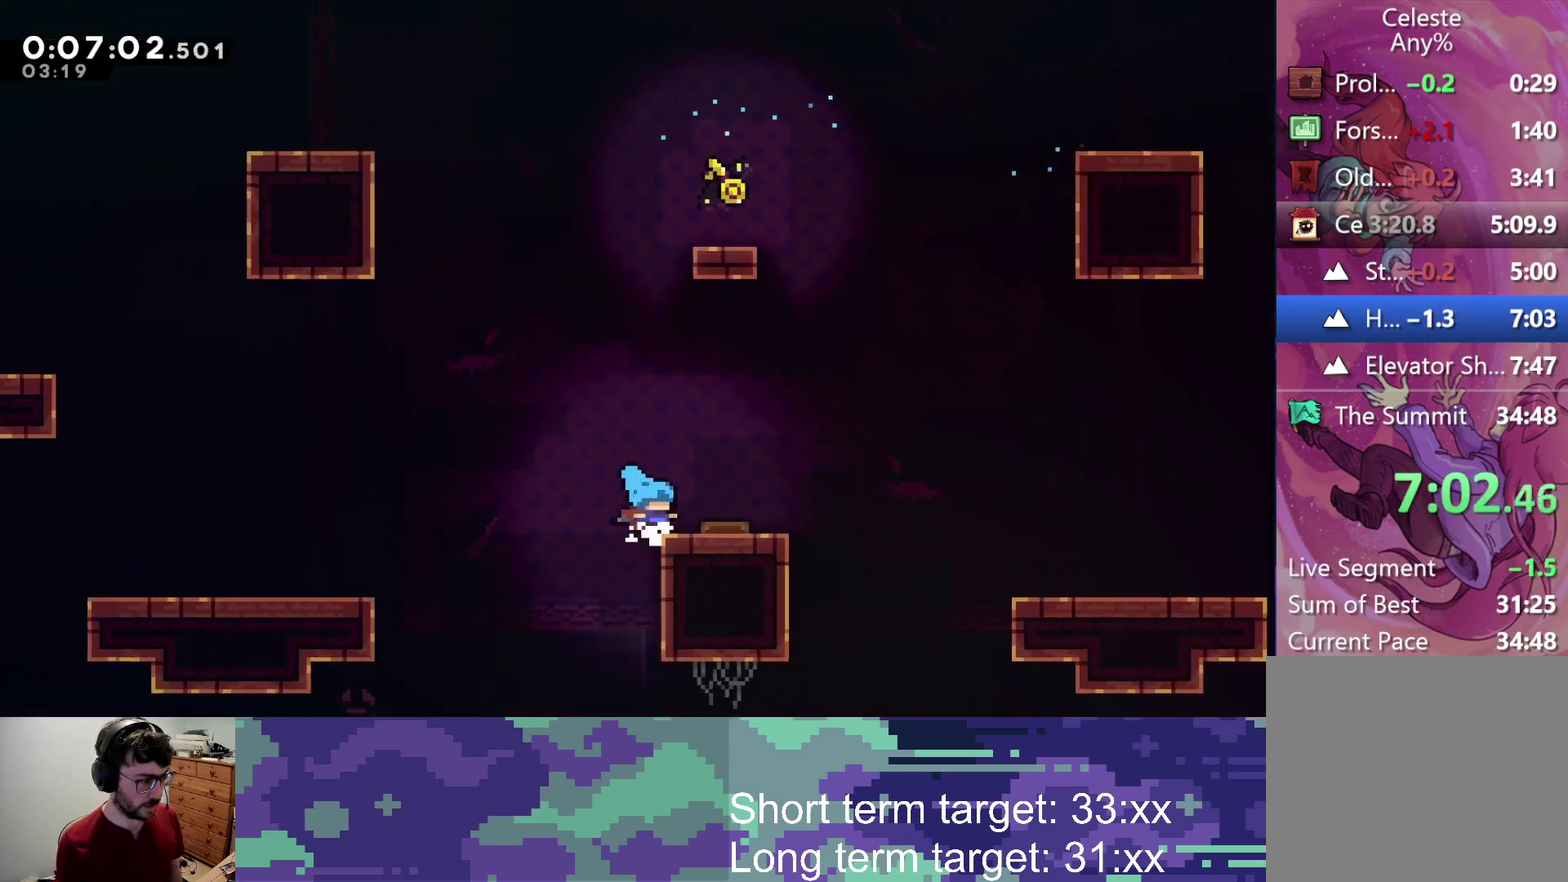
{"buttons": ["L2"], "left_stick": "center", "right_stick": "center", "events": [[150, "CROSS", "down"], [150, "DPAD_UP", "down"], [217, "CROSS", "up"], [250, "DPAD_UP", "up"], [333, "DPAD_UP", "down"], [350, "DPAD_RIGHT", "up"], [400, "DPAD_UP", "up"]]}
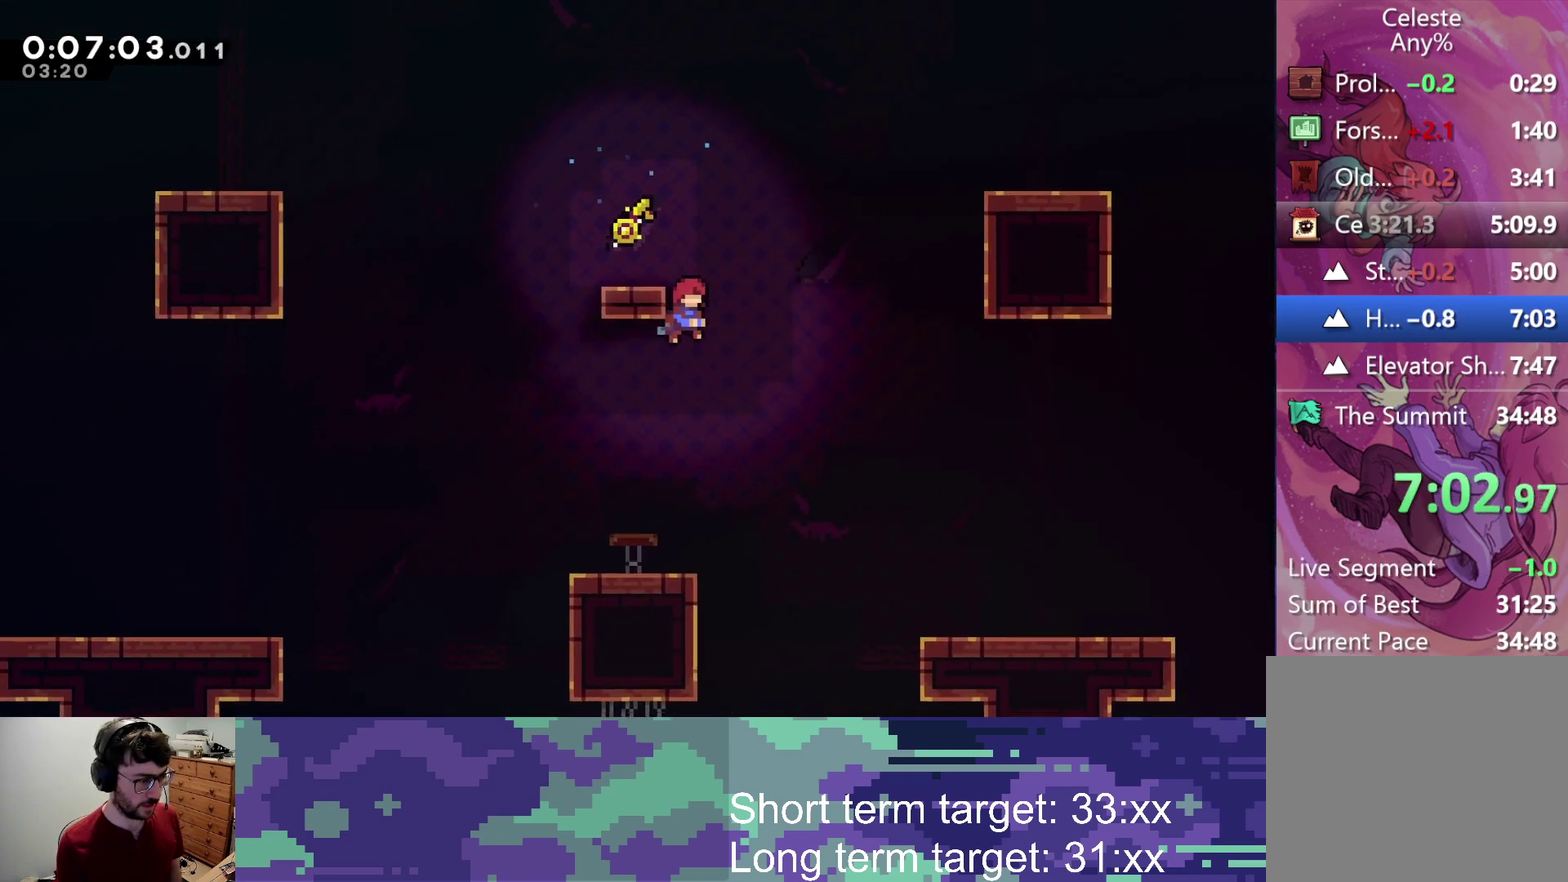
{"buttons": ["L2"], "left_stick": "center", "right_stick": "center", "events": [[67, "DPAD_RIGHT", "down"], [117, "DPAD_UP", "down"], [133, "DPAD_RIGHT", "up"], [183, "DPAD_LEFT", "down"], [367, "DPAD_LEFT", "up"], [400, "DPAD_UP", "up"]]}
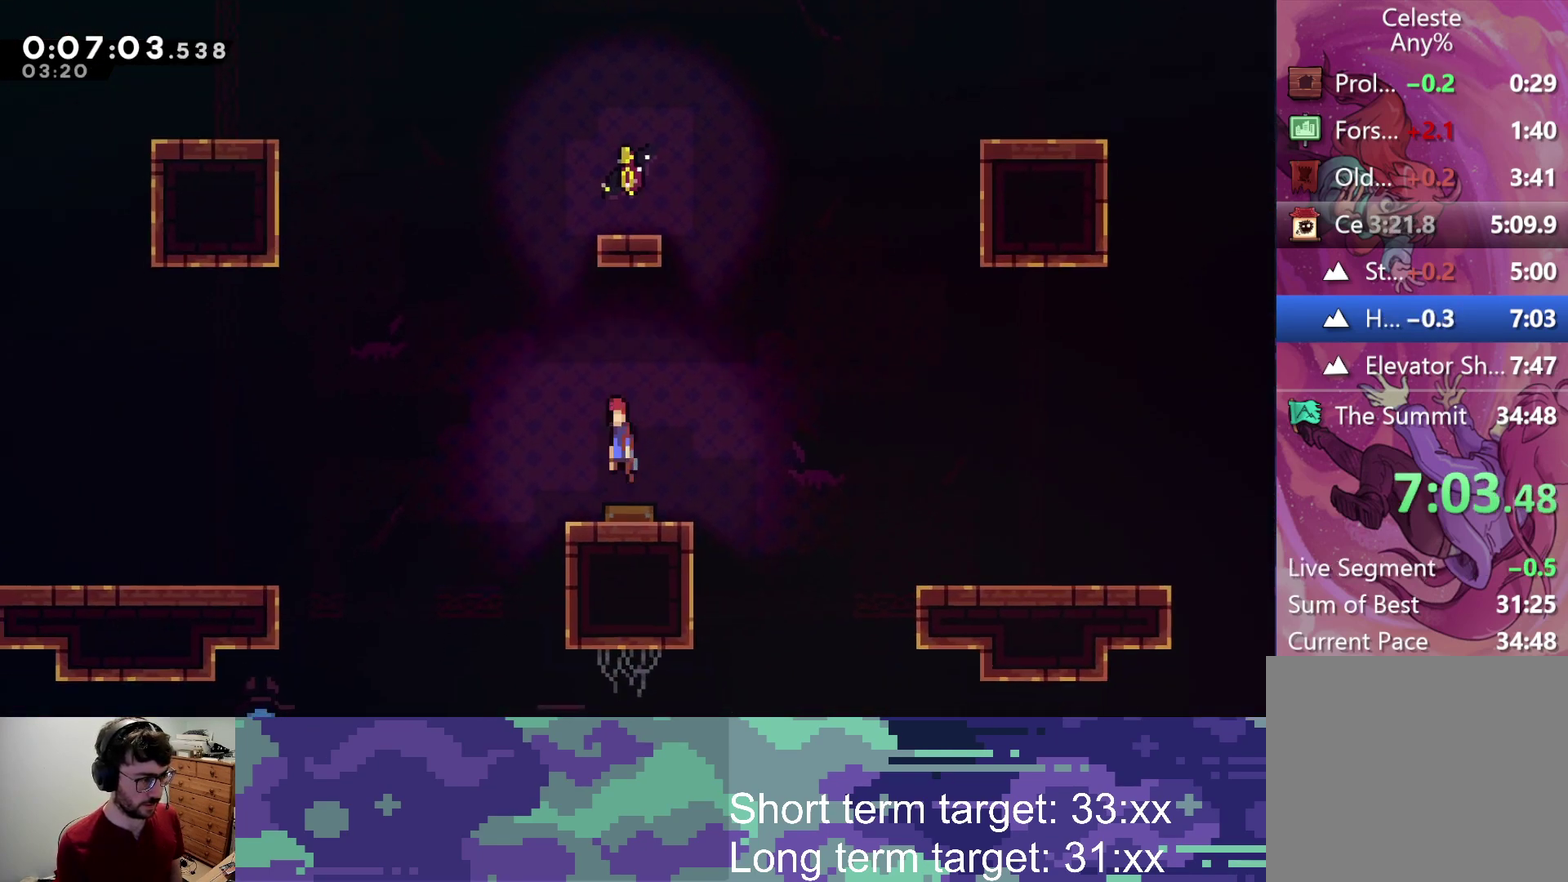
{"buttons": ["L2", "DPAD_UP"], "left_stick": "center", "right_stick": "center", "events": [[33, "DPAD_RIGHT", "down"], [217, "DPAD_UP", "down"], [233, "DPAD_RIGHT", "up"], [333, "SQUARE", "down"], [433, "SQUARE", "up"]]}
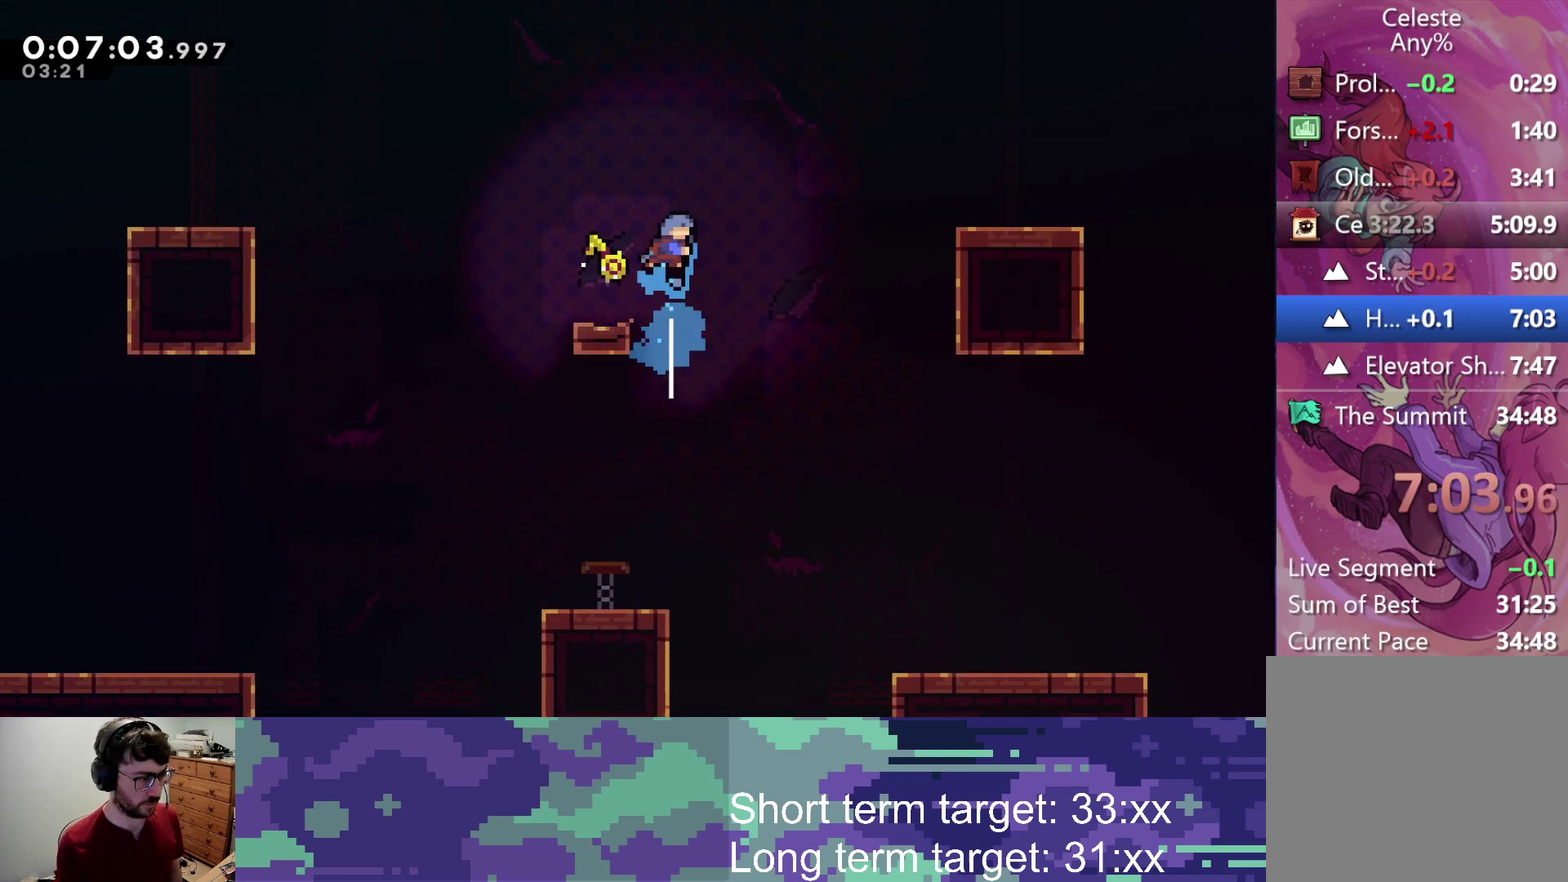
{"buttons": ["DPAD_UP", "DPAD_LEFT"], "left_stick": "center", "right_stick": "center", "events": [[17, "DPAD_UP", "up"], [67, "L2", "up"], [183, "DPAD_LEFT", "down"], [317, "DPAD_LEFT", "up"], [450, "DPAD_LEFT", "down"], [467, "DPAD_UP", "down"]]}
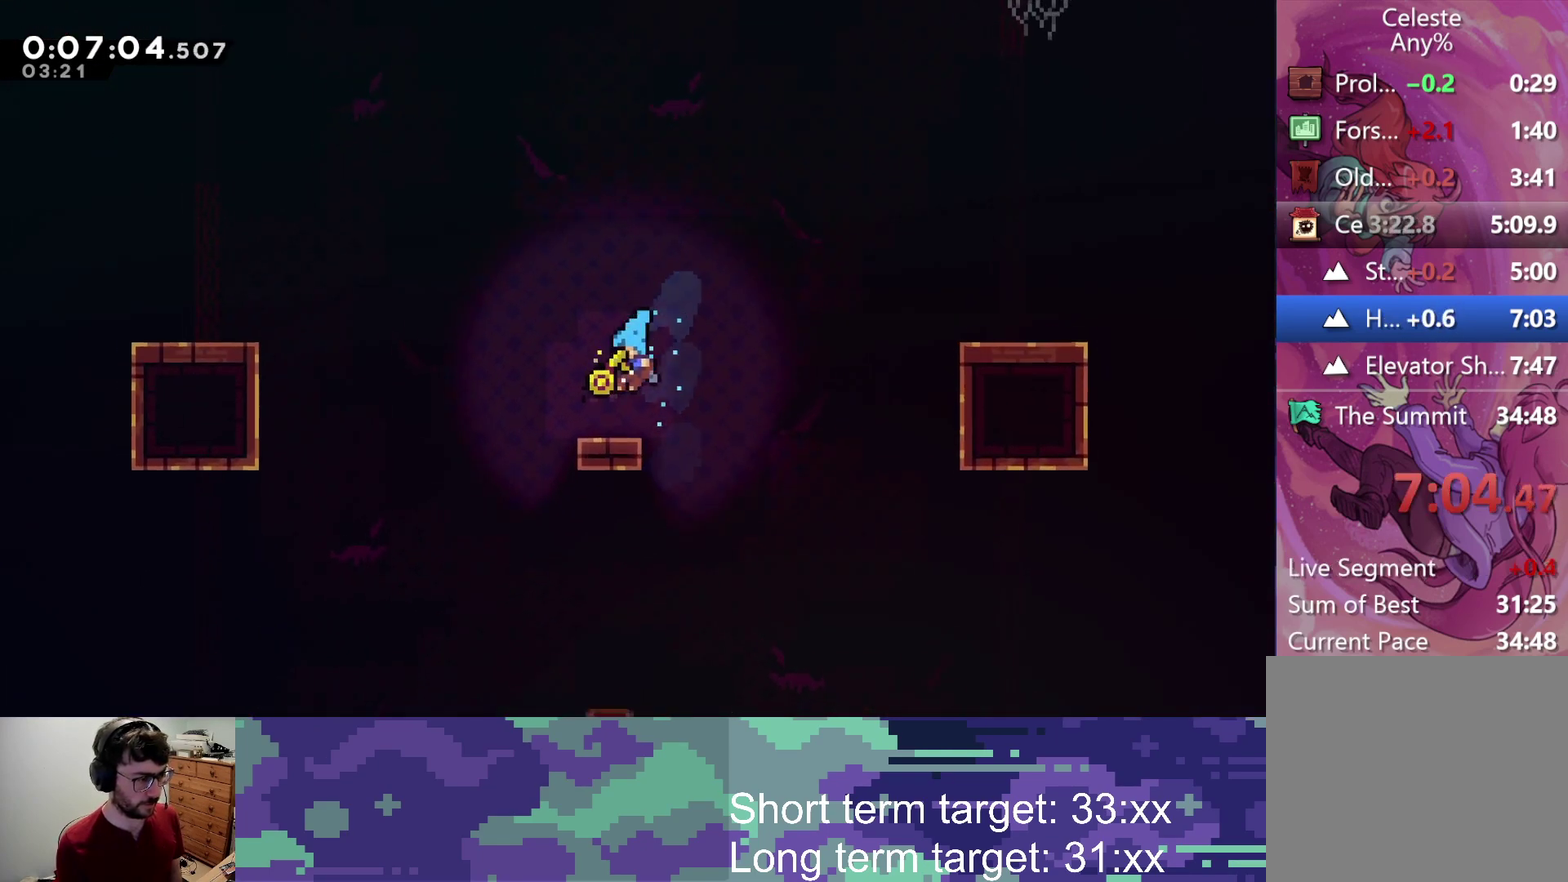
{"buttons": ["DPAD_UP", "DPAD_LEFT"], "left_stick": "center", "right_stick": "center", "events": [[100, "CROSS", "down"], [367, "SQUARE", "down"], [400, "CROSS", "up"], [500, "SQUARE", "up"]]}
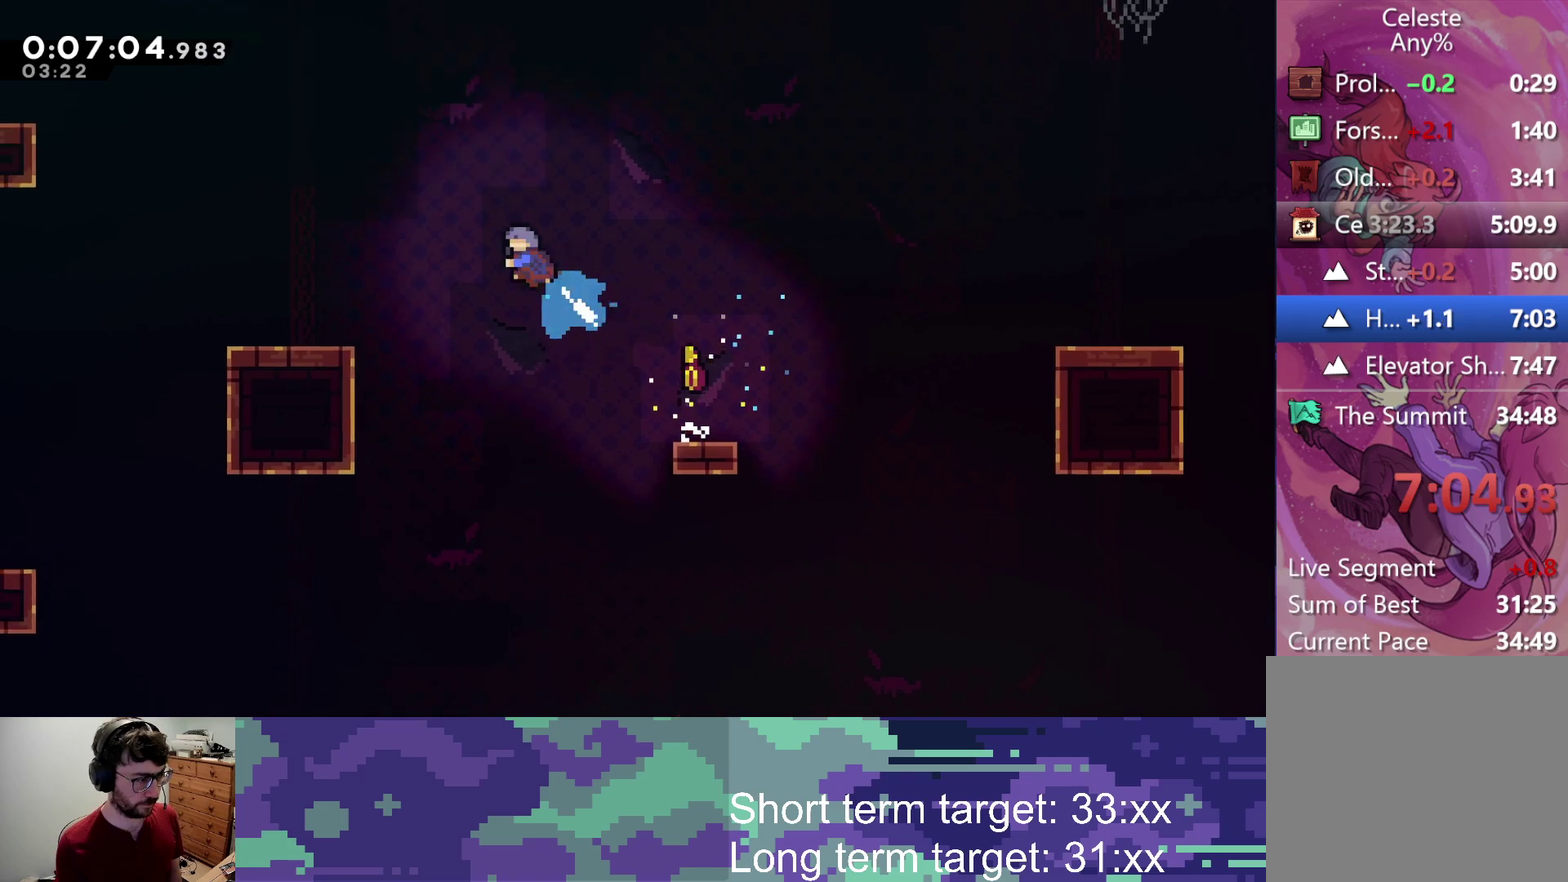
{"buttons": ["DPAD_UP", "DPAD_LEFT"], "left_stick": "center", "right_stick": "center", "events": []}